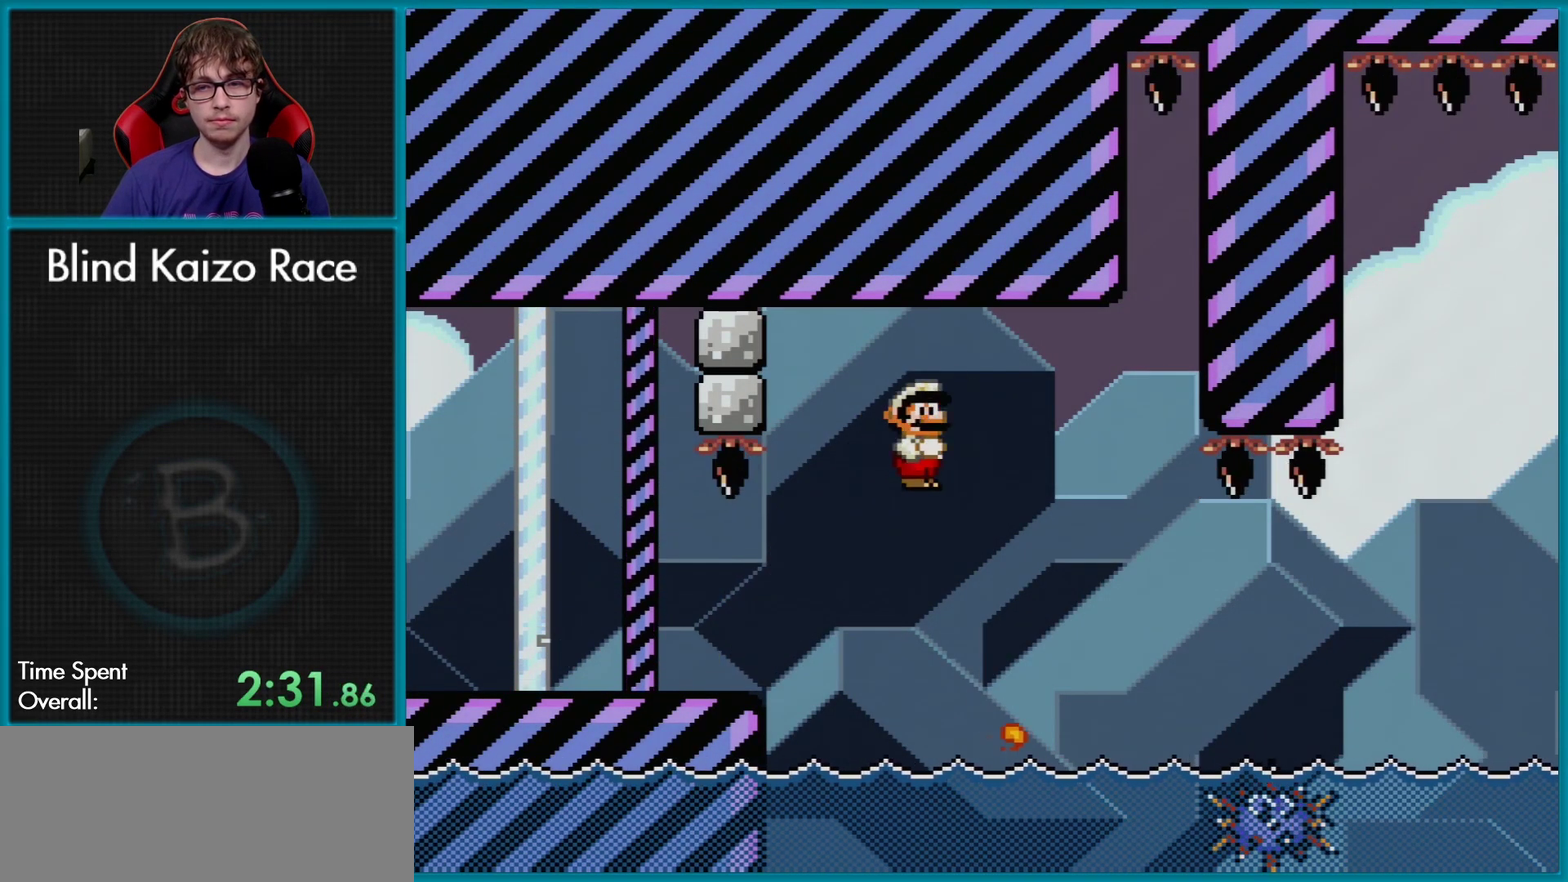
Gameplay with a controller (Nintendo layout); each line is a JSON object with the inputs held at the frame after it. "events" lists button and stick changes between this image and that frame as [ms after this image, input, new state], when the widget could be followed in between. Not read: L3 R3.
{"buttons": ["A", "X", "DPAD_RIGHT"], "events": []}
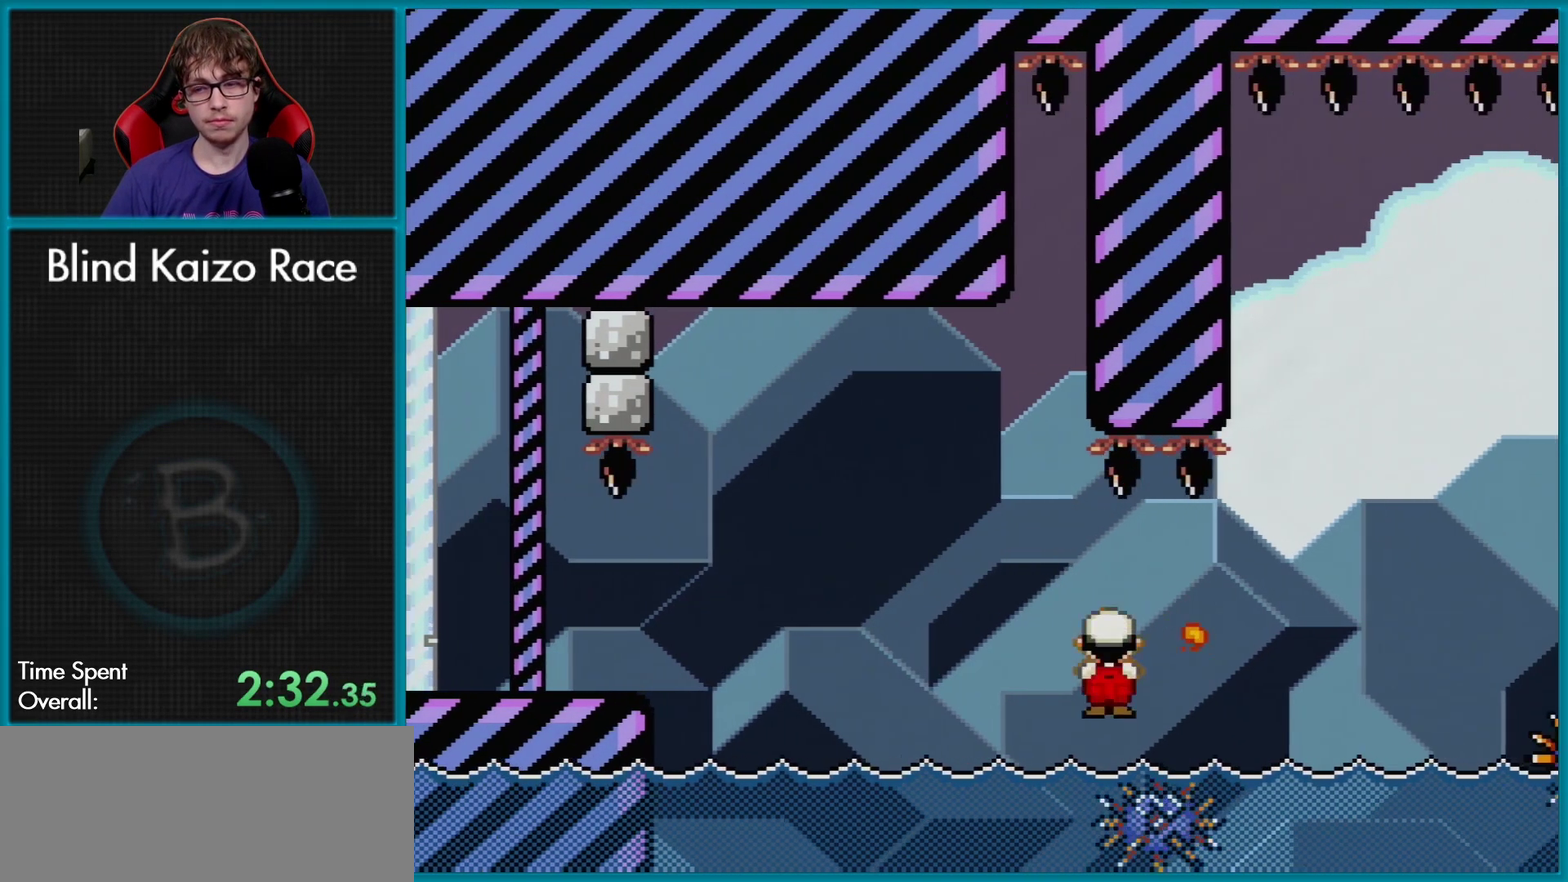
{"buttons": ["A", "X", "DPAD_RIGHT"], "events": []}
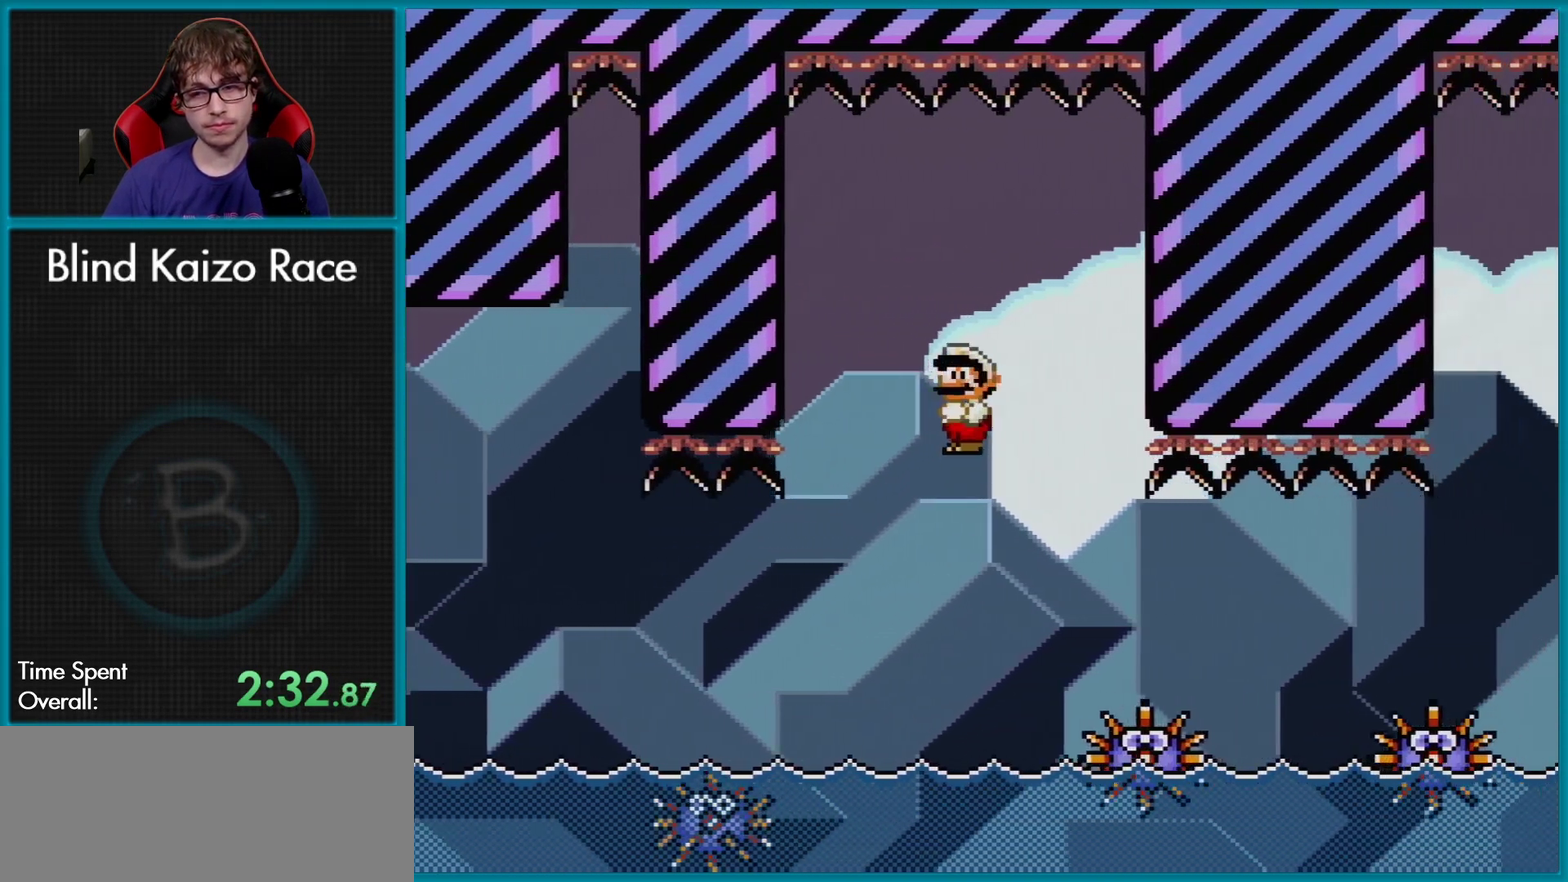
{"buttons": ["A", "X", "DPAD_RIGHT"], "events": [[100, "A", "up"], [117, "DPAD_RIGHT", "up"], [117, "DPAD_UP", "down"], [133, "DPAD_LEFT", "down"], [200, "DPAD_UP", "up"], [217, "DPAD_LEFT", "up"], [217, "DPAD_RIGHT", "down"], [467, "A", "down"]]}
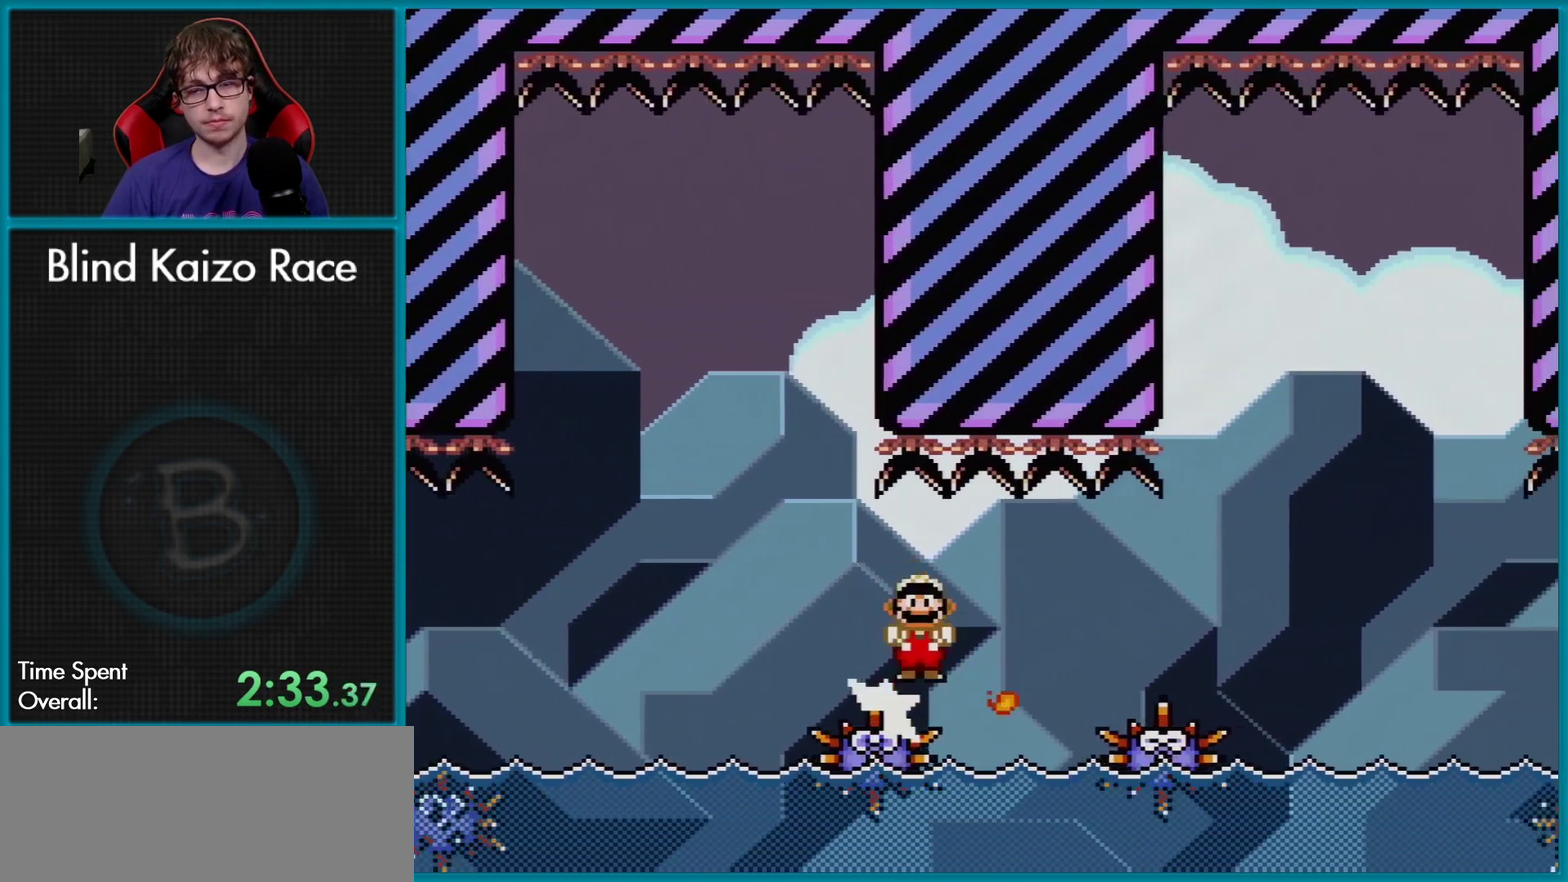
{"buttons": ["A", "X", "DPAD_RIGHT"], "events": []}
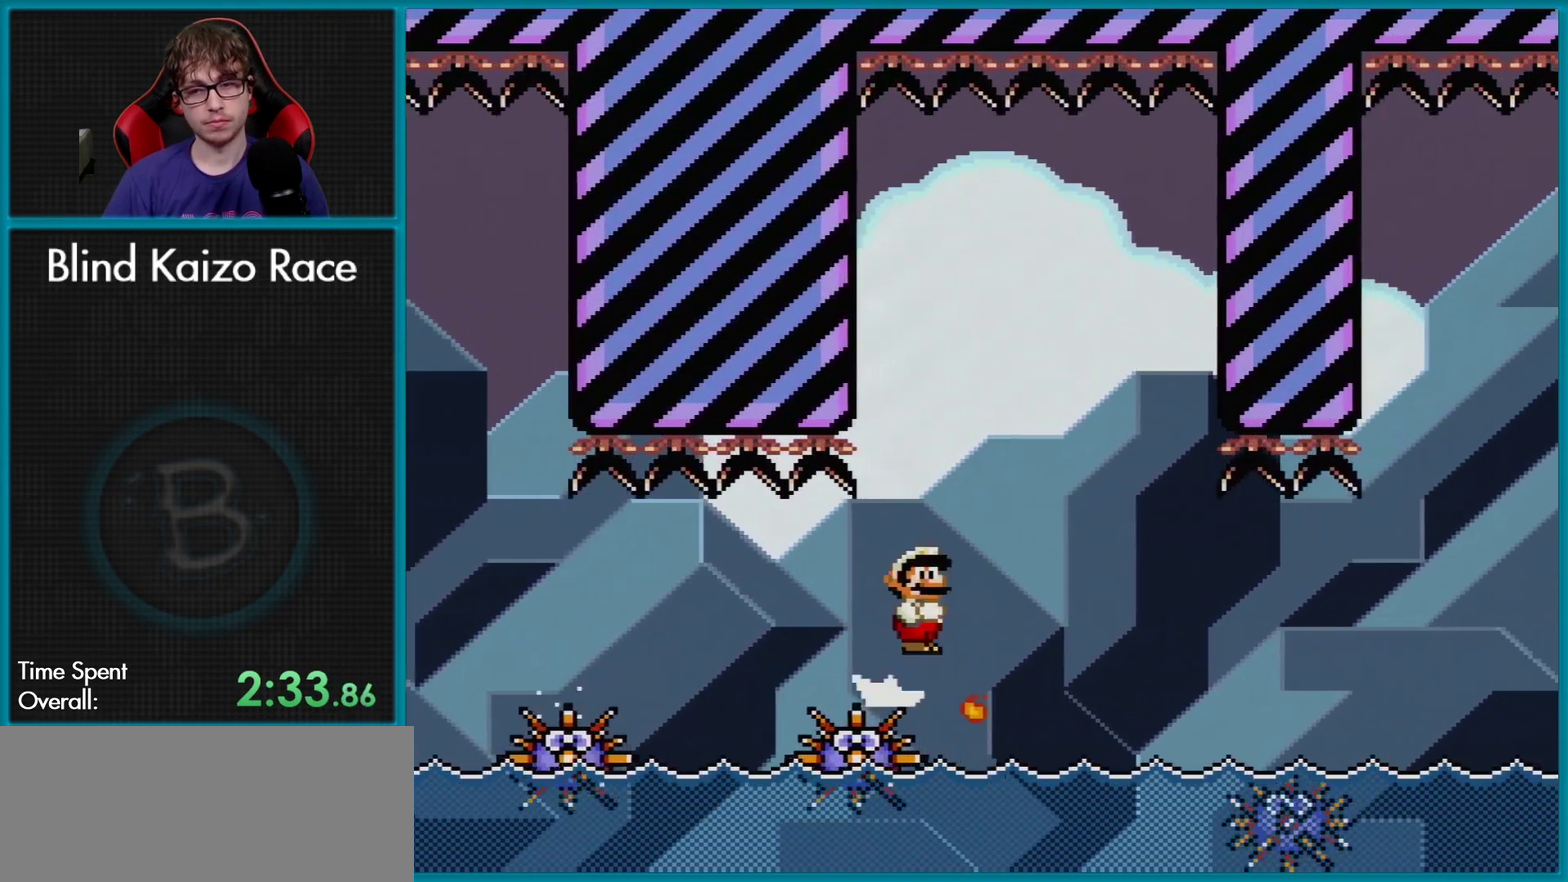
{"buttons": ["A", "X", "DPAD_RIGHT"], "events": [[67, "DPAD_LEFT", "down"], [67, "DPAD_RIGHT", "up"], [167, "DPAD_UP", "down"], [233, "DPAD_LEFT", "up"], [233, "DPAD_RIGHT", "down"], [233, "DPAD_UP", "up"], [267, "A", "up"], [450, "A", "down"]]}
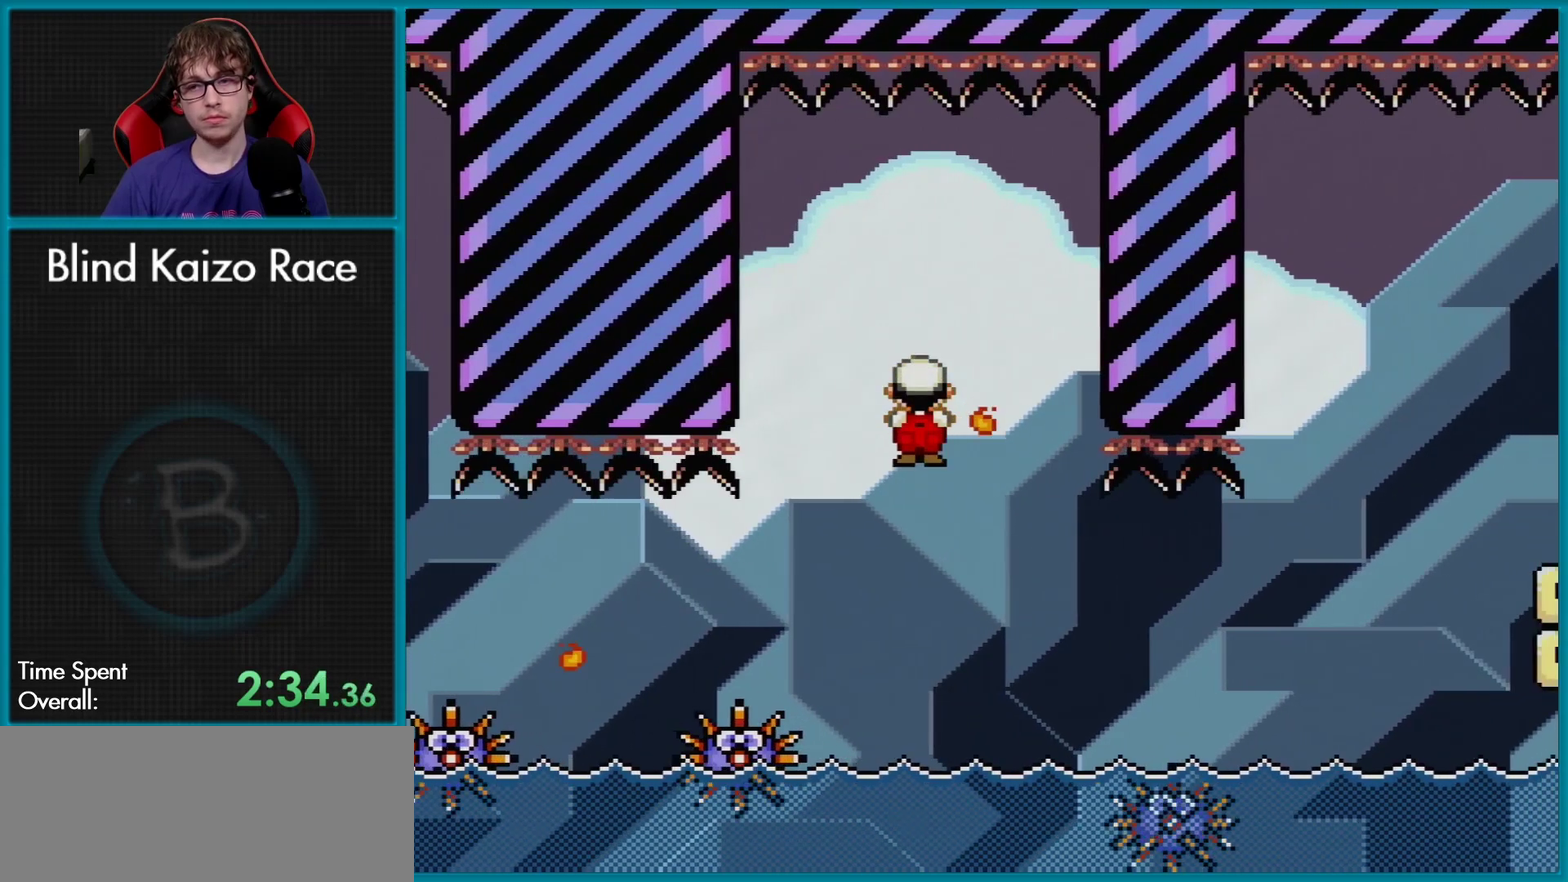
{"buttons": ["A", "X", "DPAD_RIGHT"], "events": []}
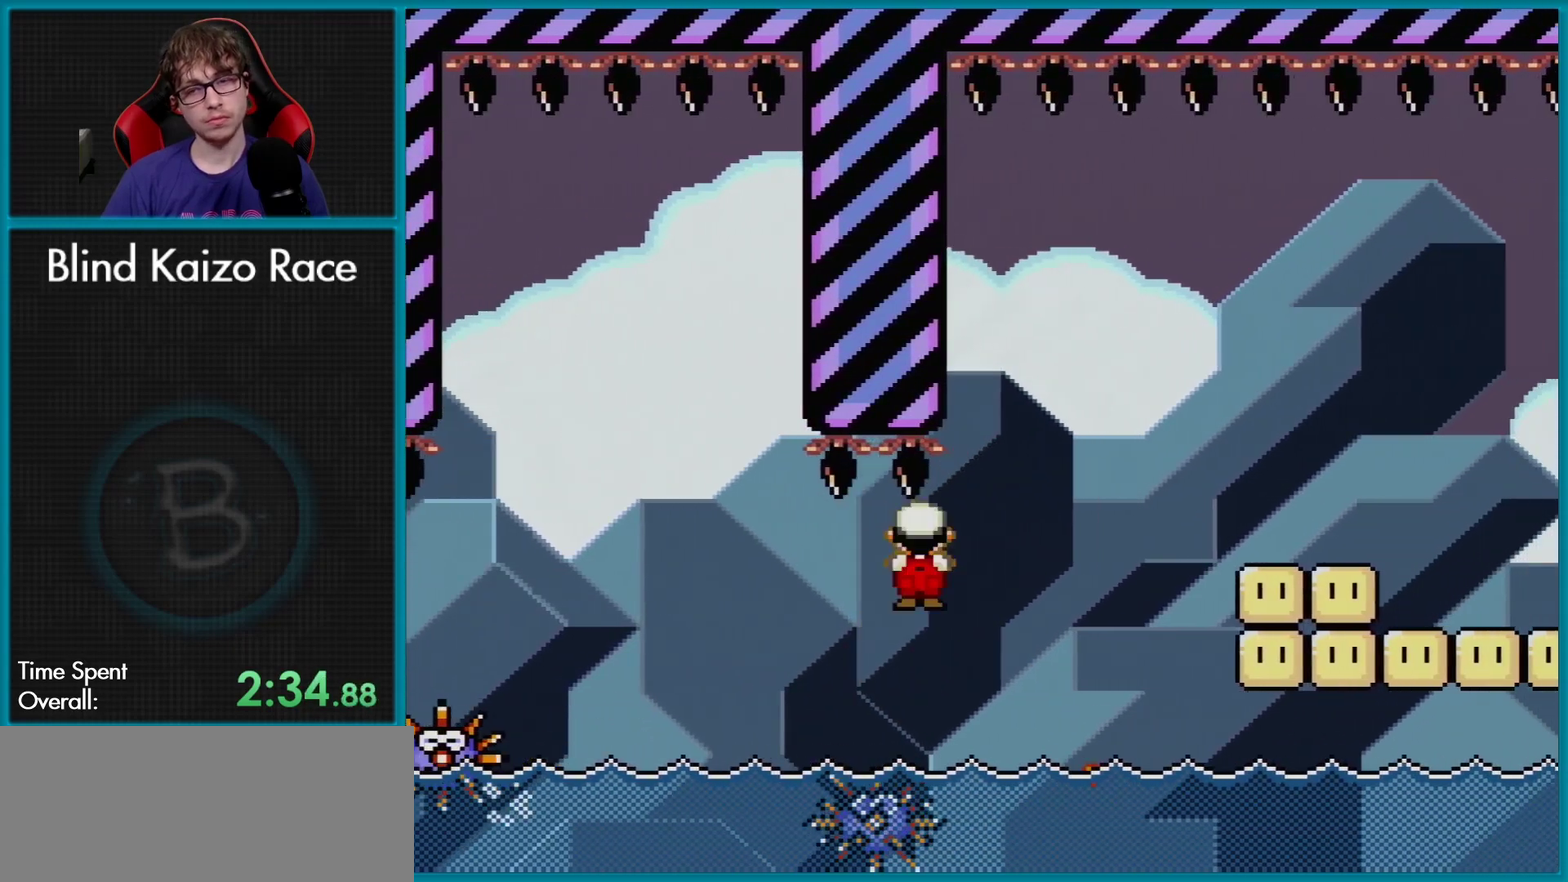
{"buttons": ["X", "DPAD_RIGHT"], "events": [[500, "A", "up"]]}
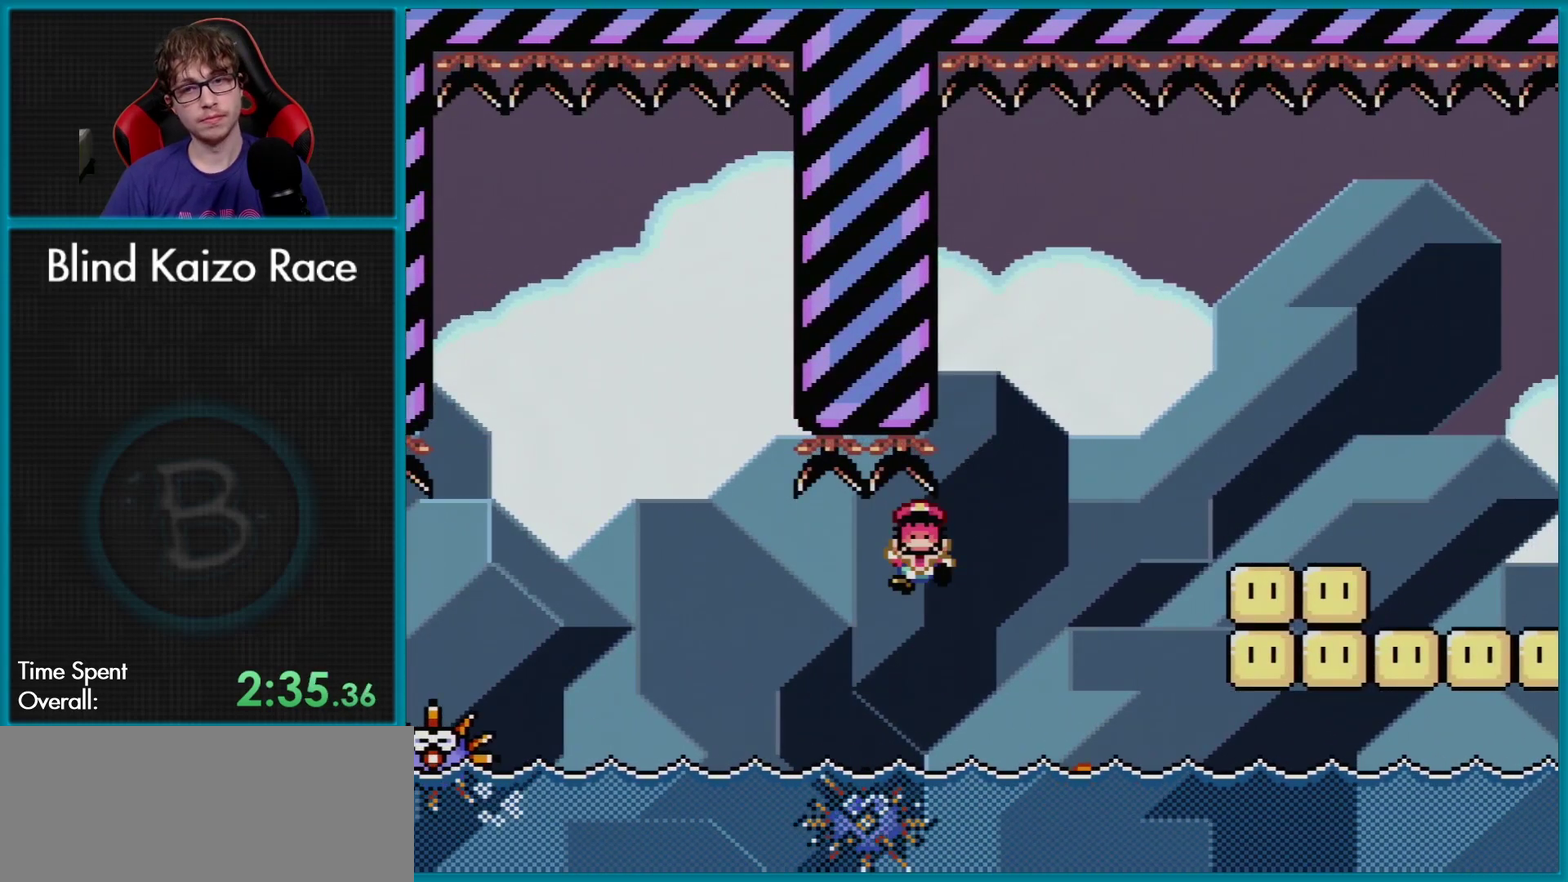
{"buttons": [], "events": [[50, "DPAD_RIGHT", "up"], [67, "X", "up"], [134, "A", "down"], [284, "A", "up"], [351, "A", "down"], [468, "A", "up"]]}
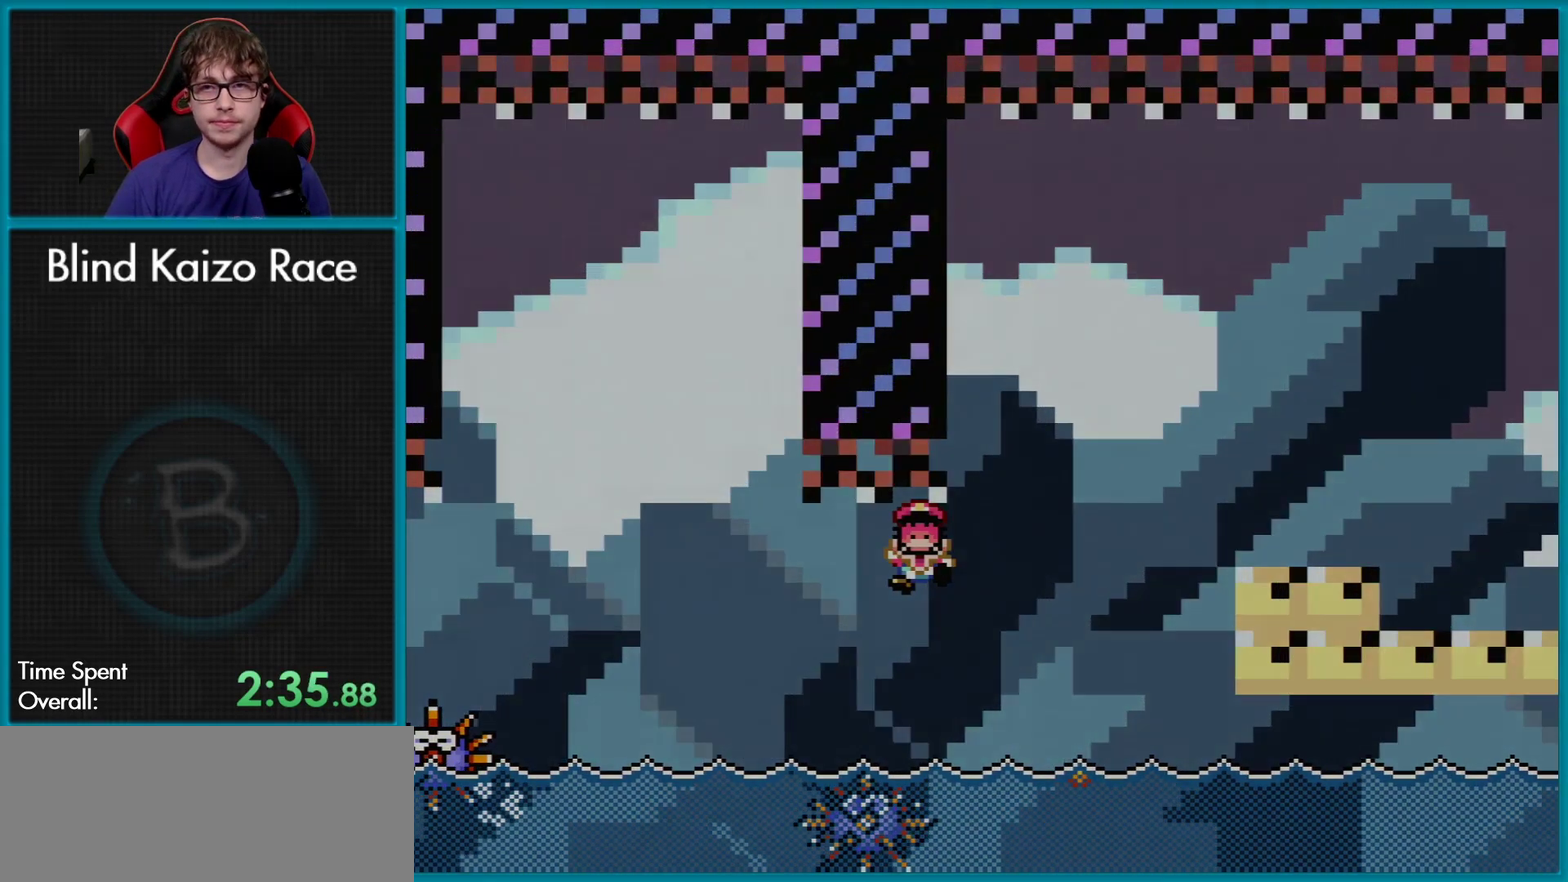
{"buttons": [], "events": [[50, "A", "down"], [200, "A", "up"]]}
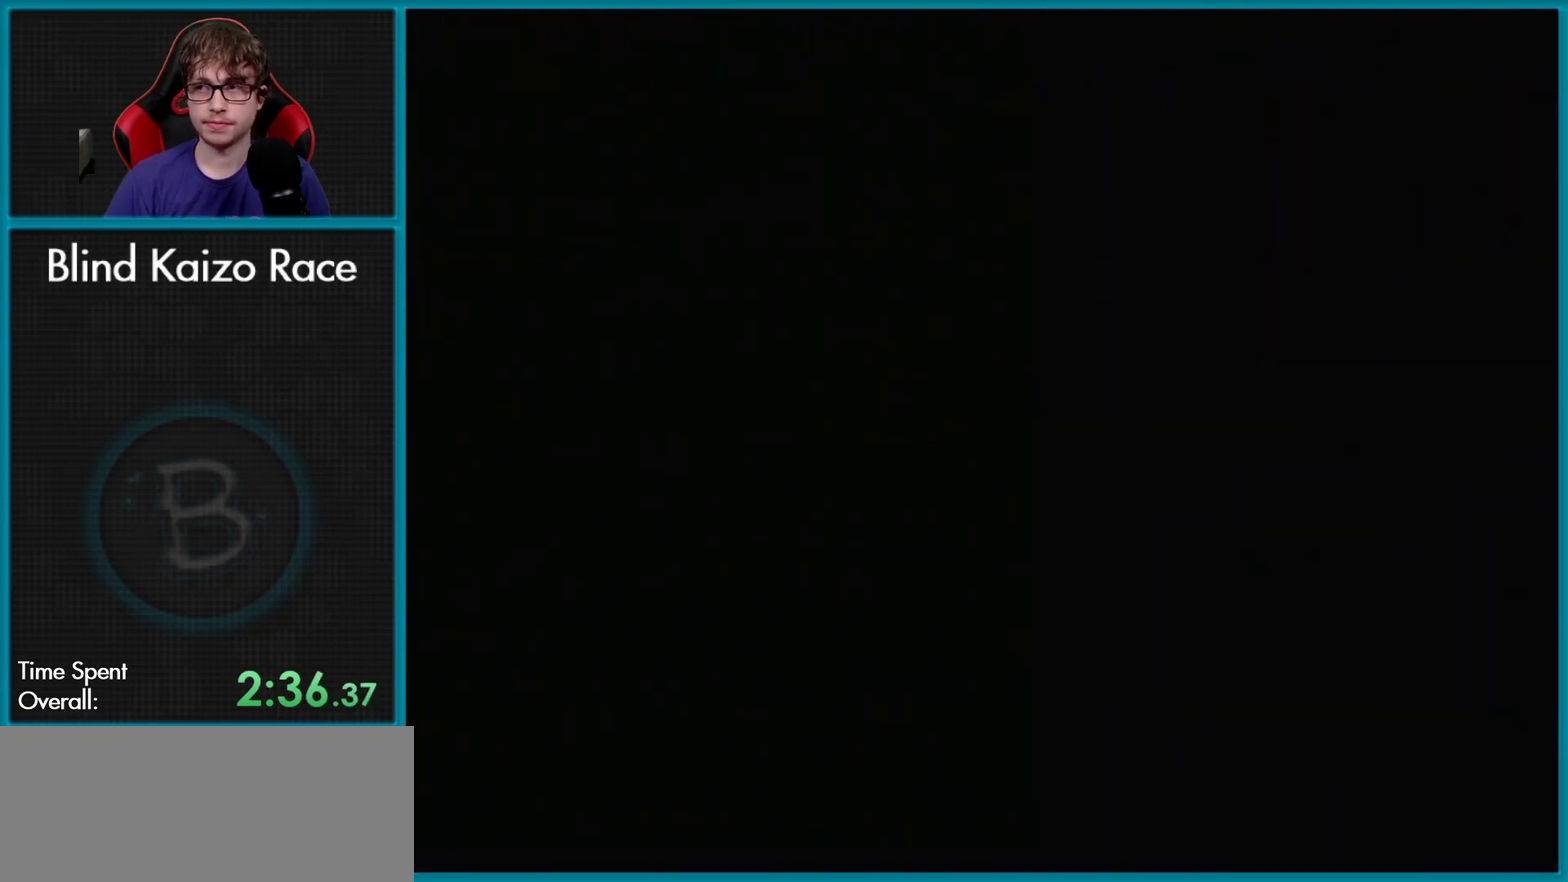
{"buttons": [], "events": []}
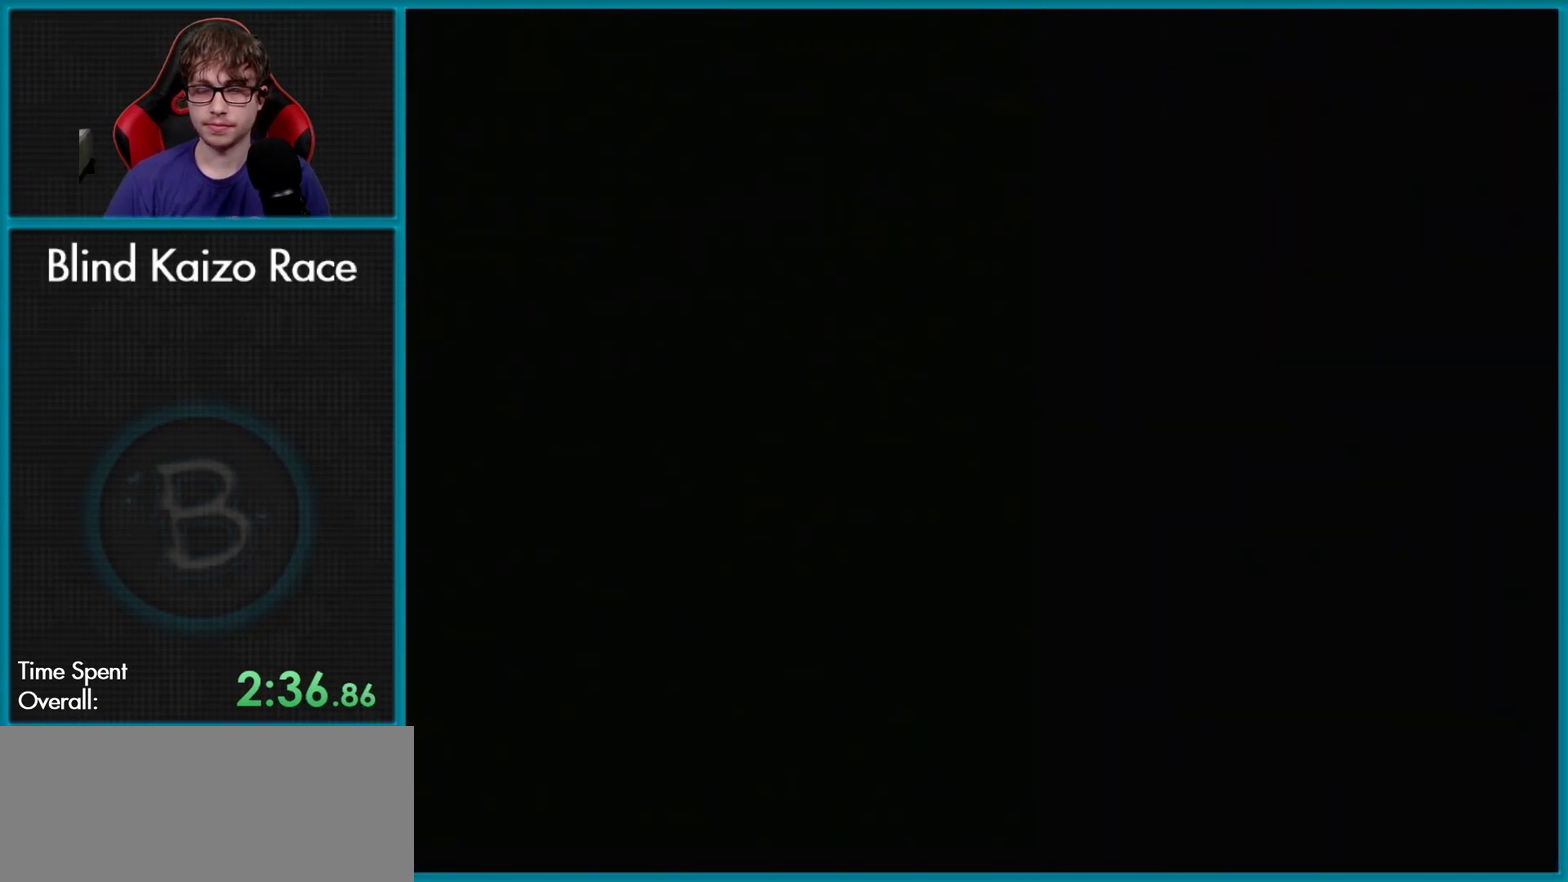
{"buttons": ["X"], "events": [[267, "X", "down"], [284, "DPAD_RIGHT", "down"], [417, "DPAD_RIGHT", "up"]]}
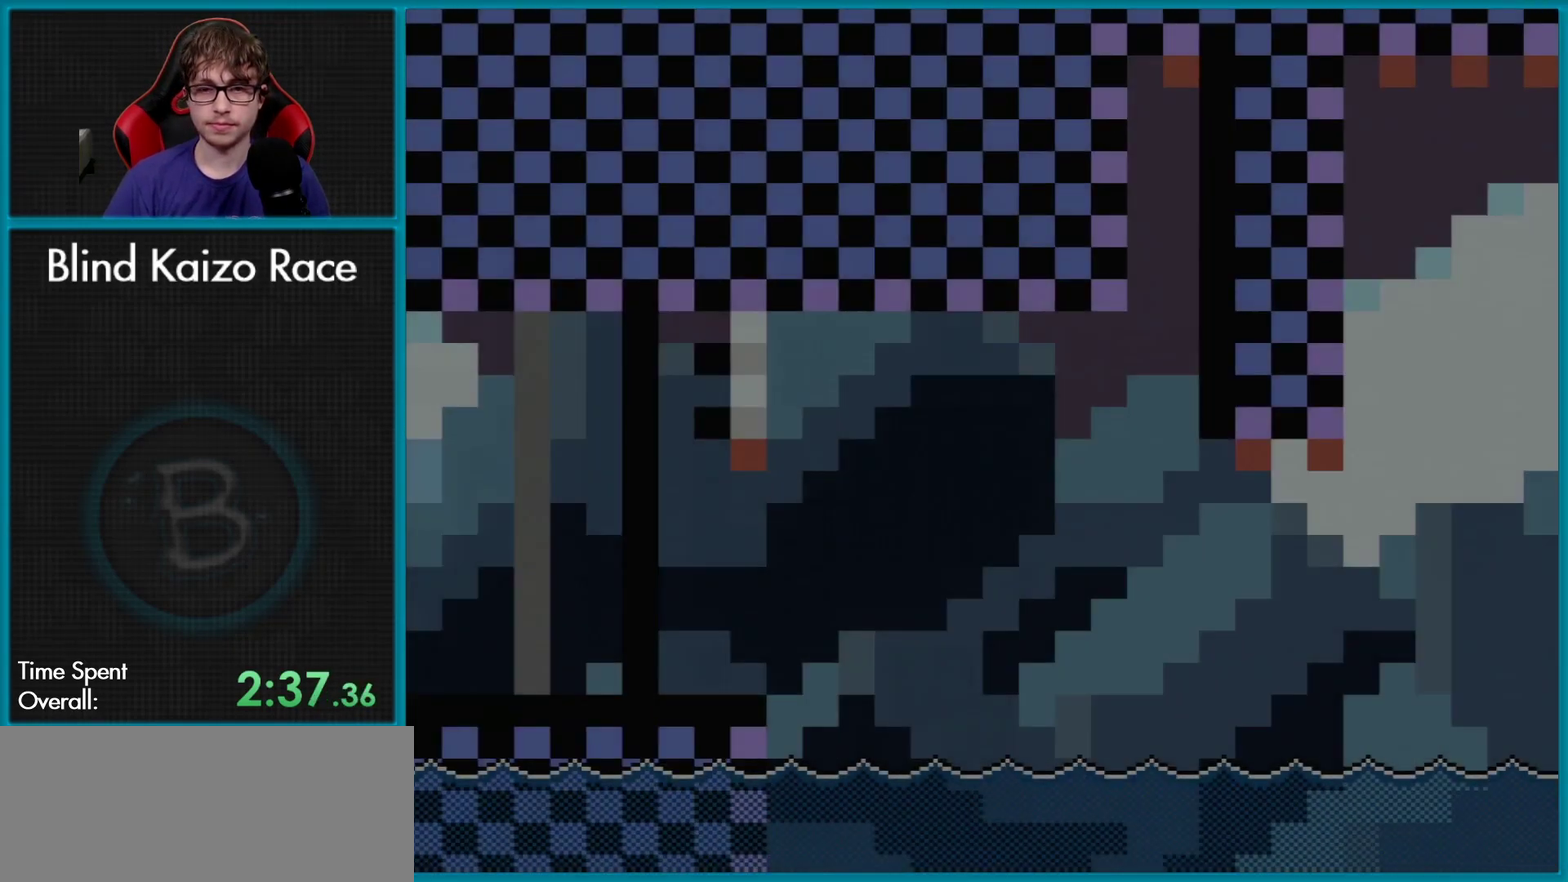
{"buttons": ["X", "DPAD_RIGHT"], "events": [[251, "DPAD_RIGHT", "down"]]}
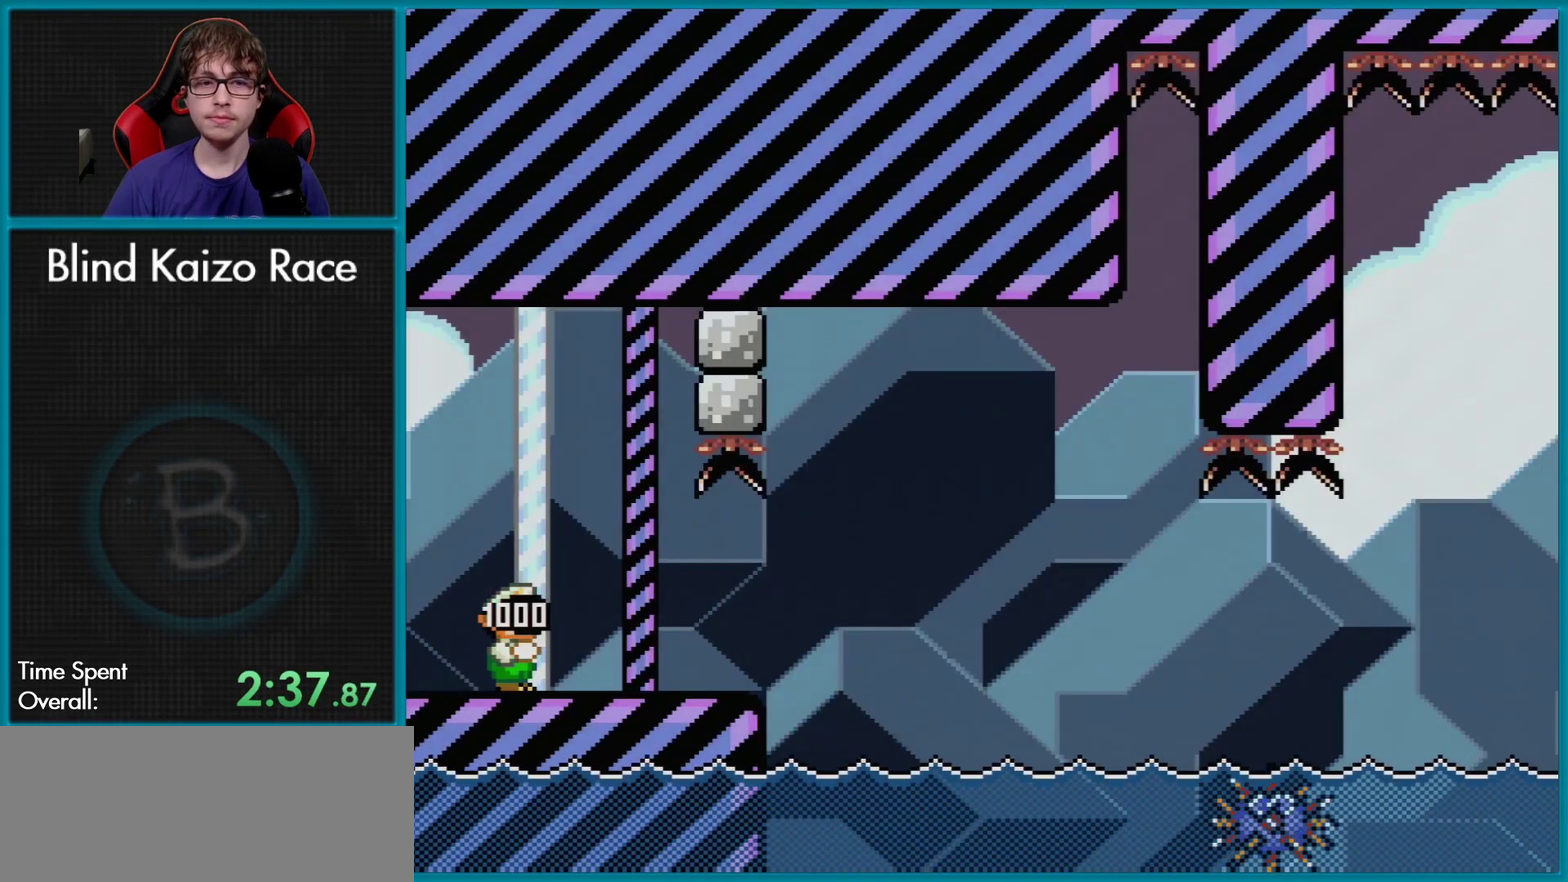
{"buttons": ["X", "DPAD_RIGHT"], "events": []}
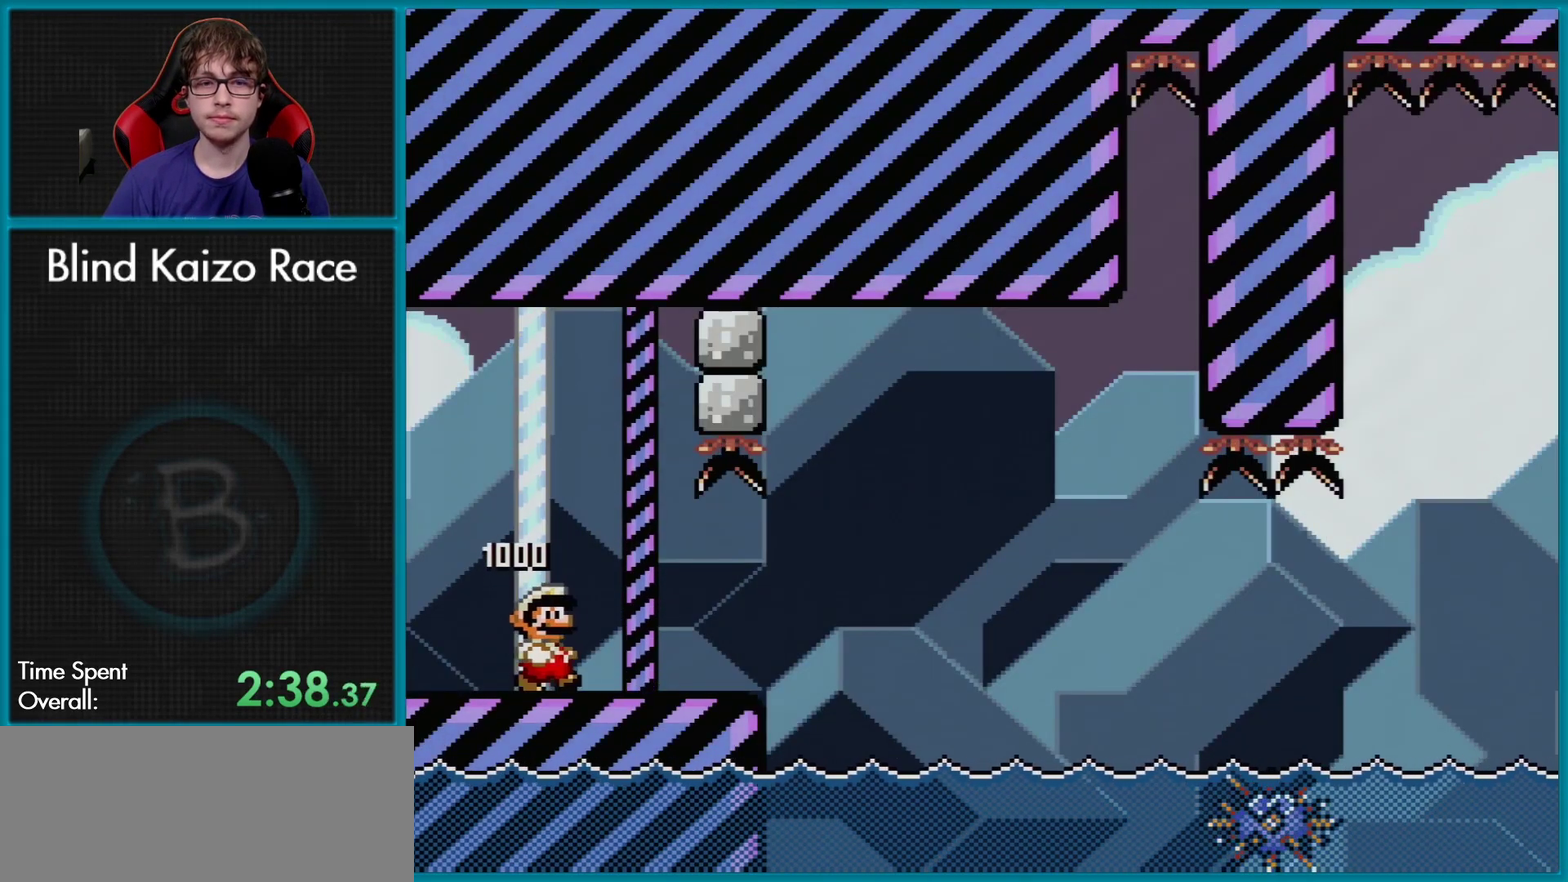
{"buttons": ["A", "X", "DPAD_RIGHT"], "events": [[434, "A", "down"]]}
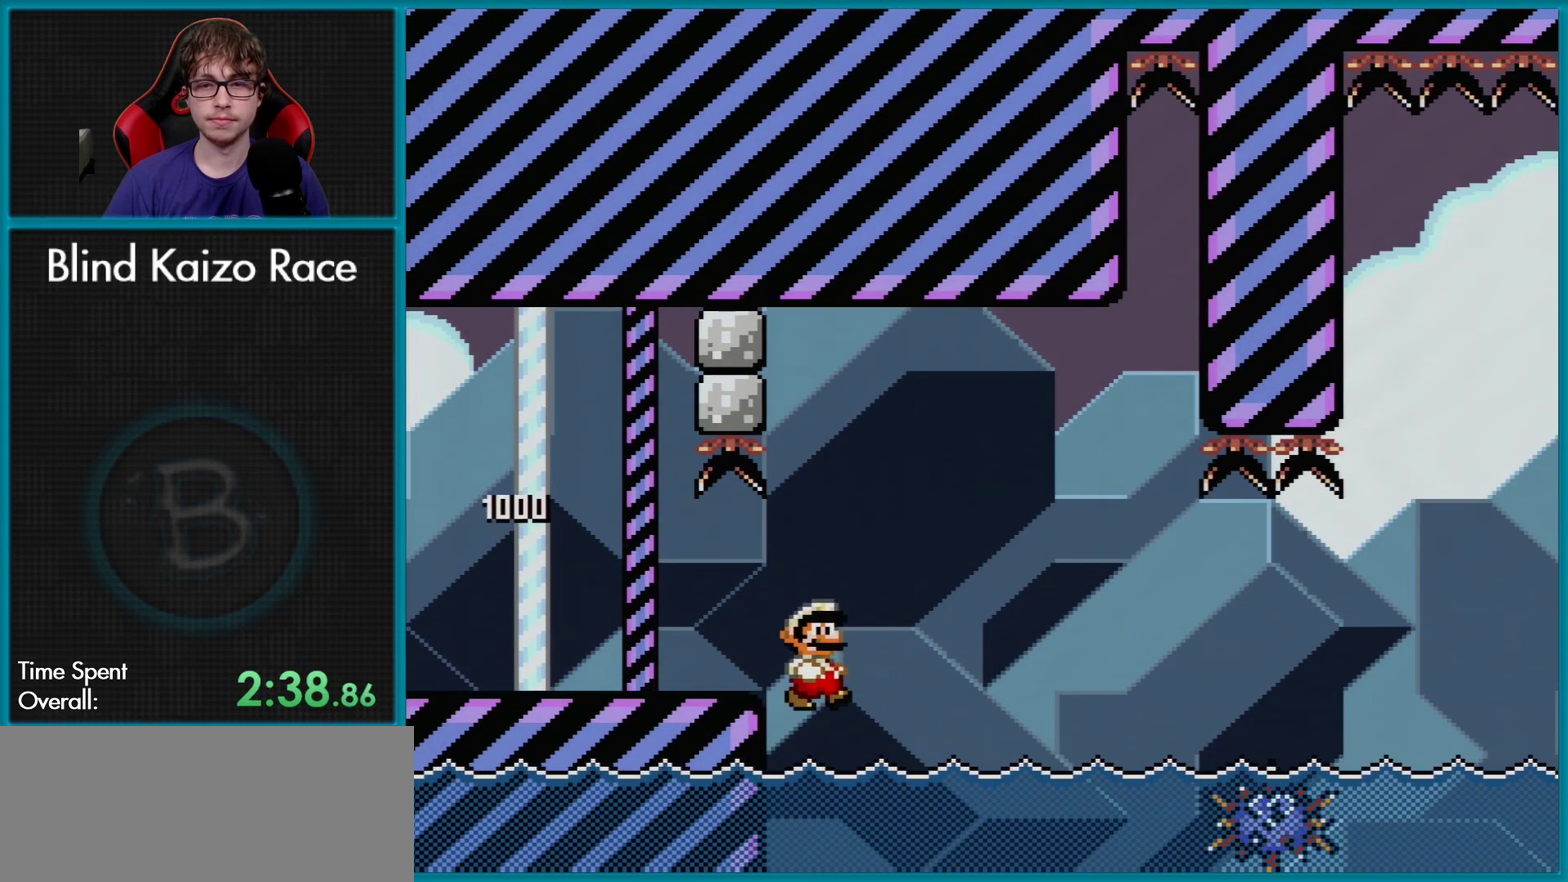
{"buttons": ["DPAD_RIGHT"], "events": [[100, "A", "up"], [183, "A", "down"], [367, "A", "up"], [500, "X", "up"]]}
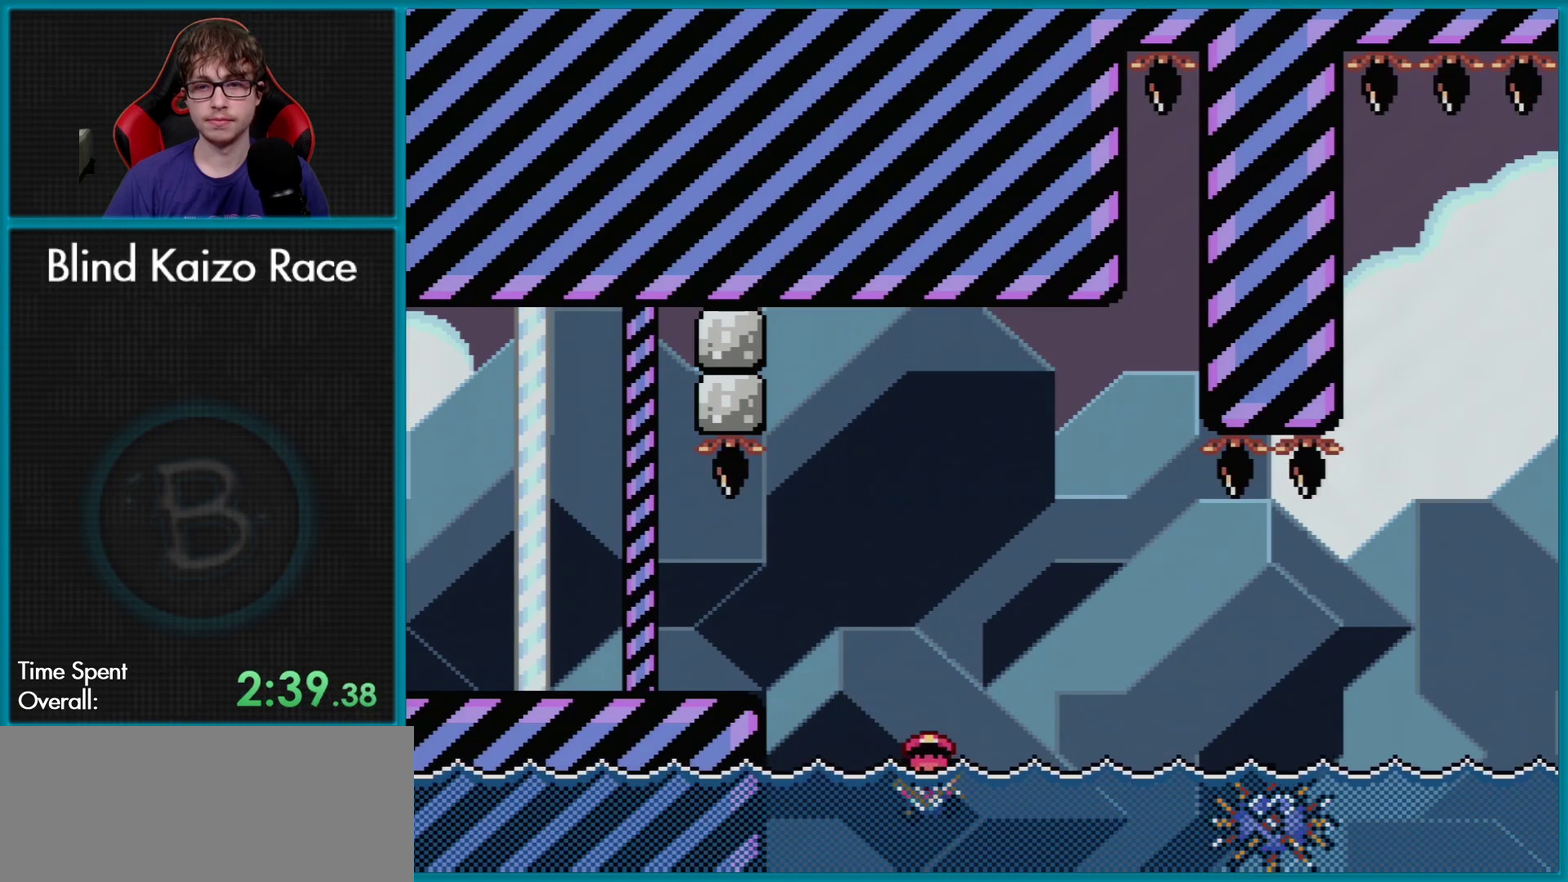
{"buttons": [], "events": [[84, "A", "down"], [84, "DPAD_RIGHT", "up"], [217, "A", "up"], [317, "A", "down"], [434, "A", "up"]]}
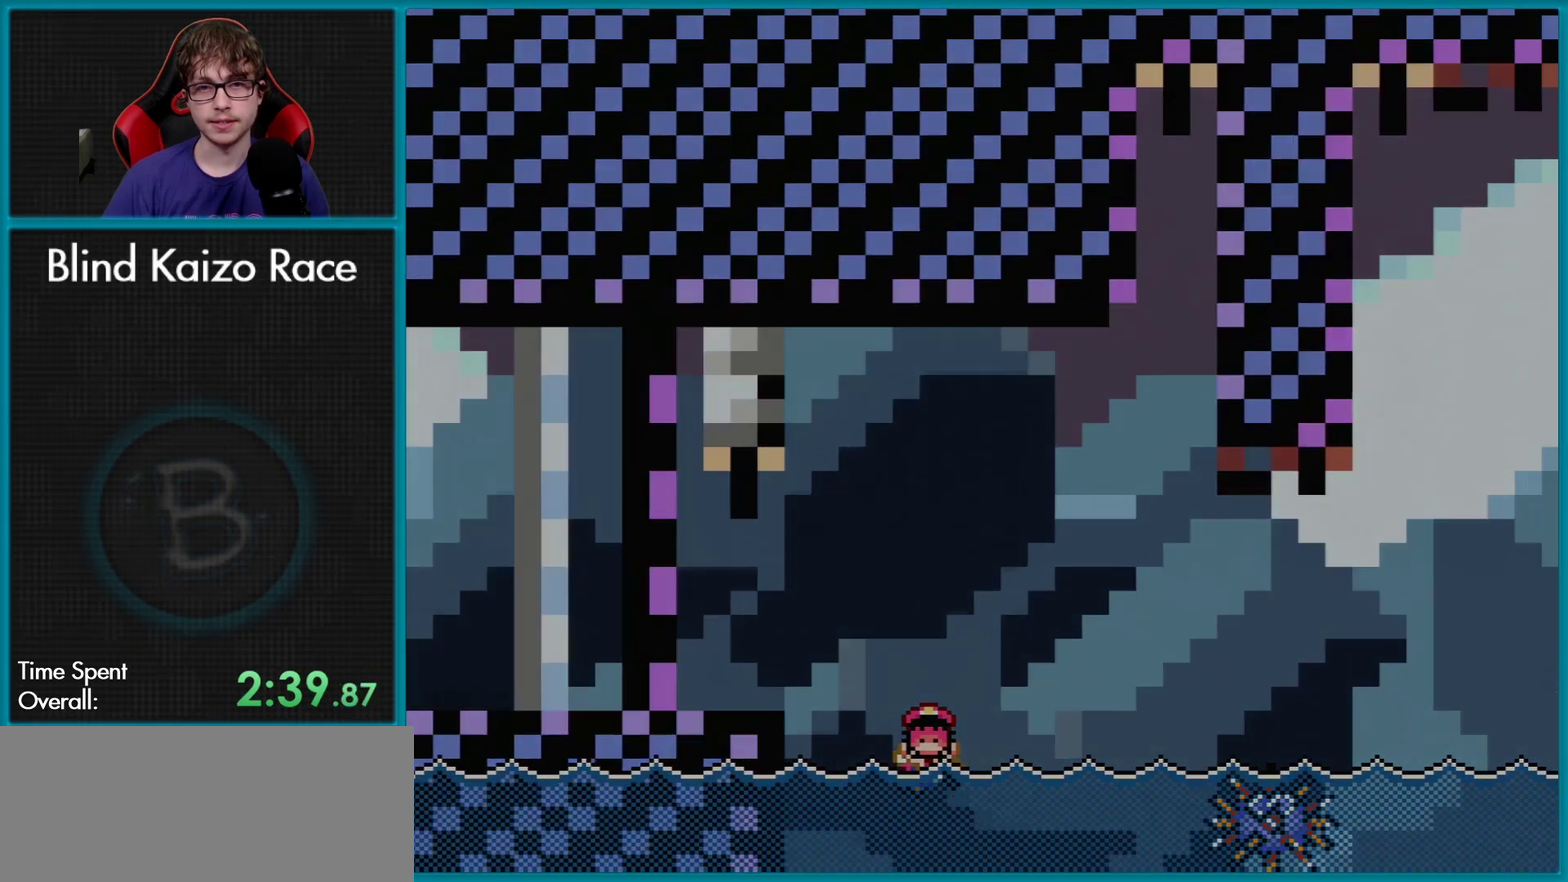
{"buttons": ["A"], "events": [[50, "A", "down"], [167, "A", "up"], [250, "A", "down"]]}
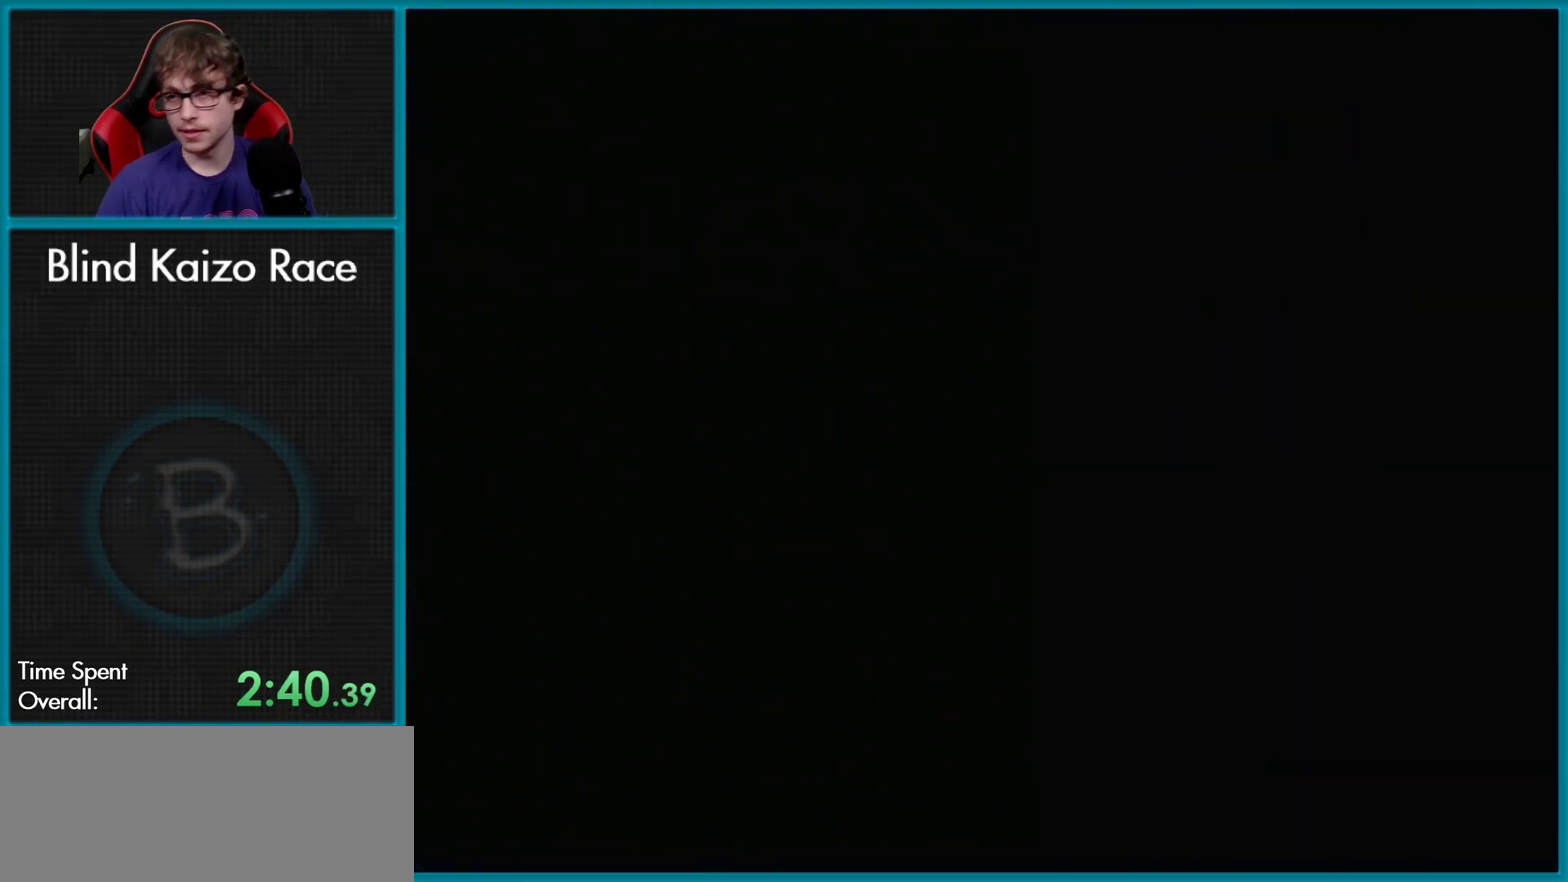
{"buttons": ["A"], "events": []}
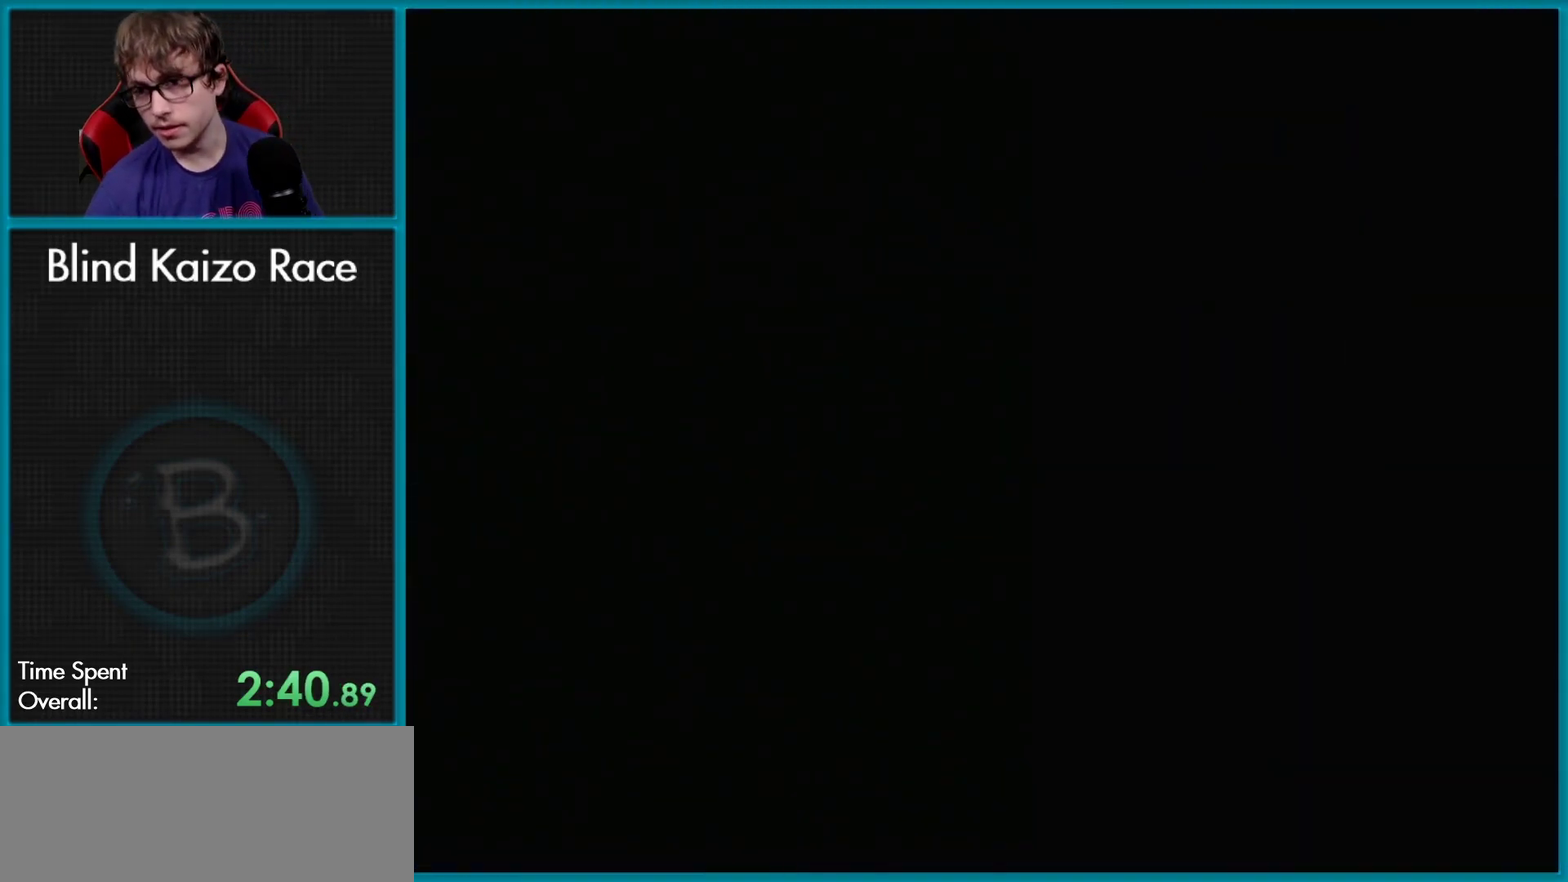
{"buttons": [], "events": [[217, "A", "up"]]}
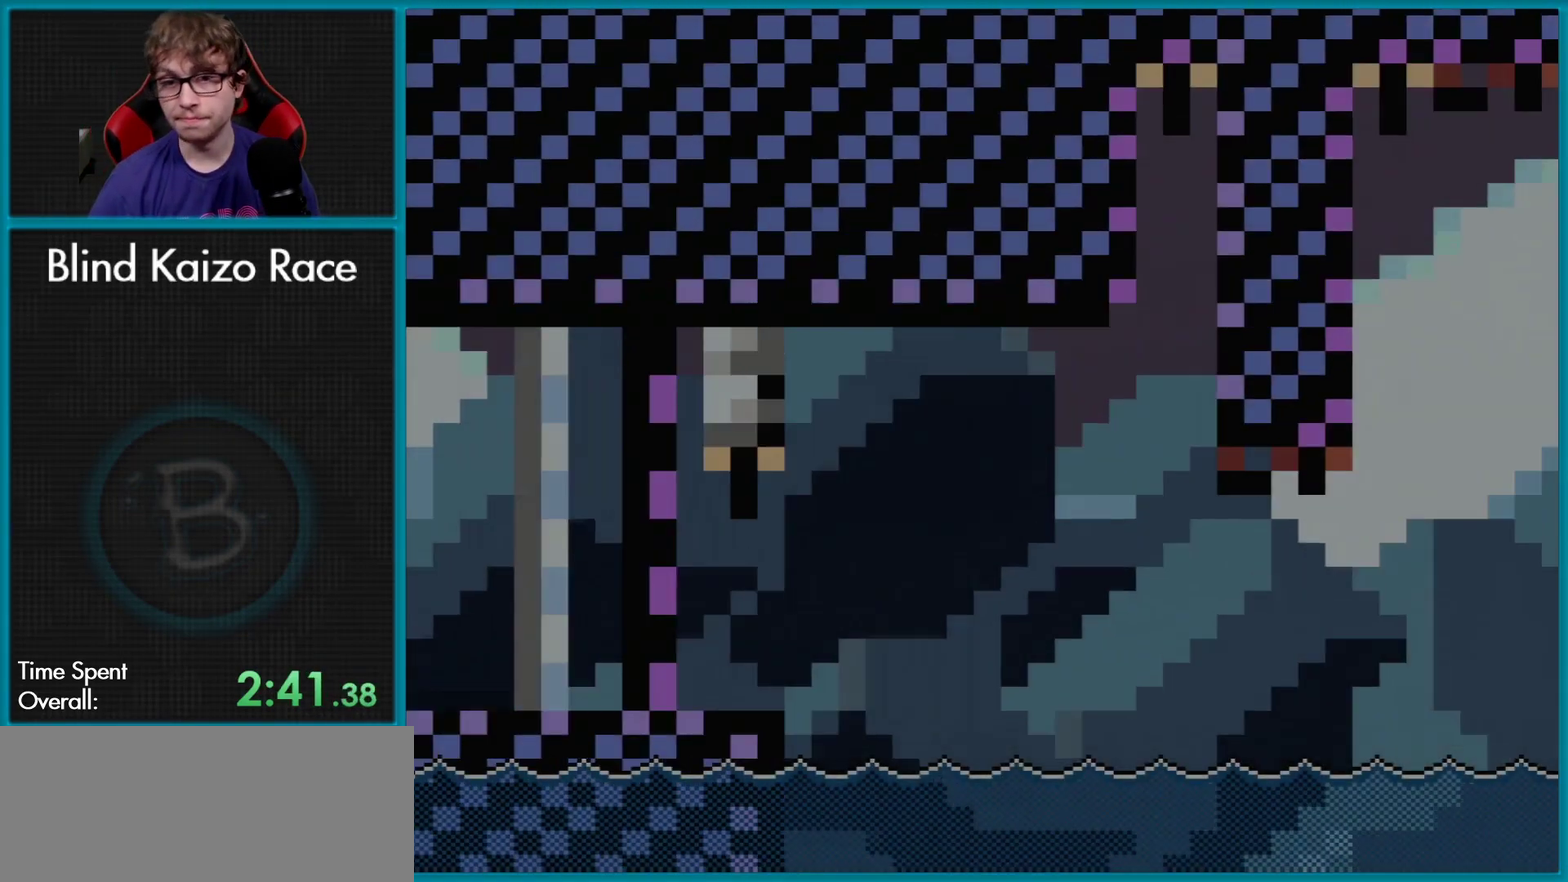
{"buttons": ["X", "DPAD_RIGHT"], "events": [[17, "X", "down"], [134, "DPAD_RIGHT", "down"]]}
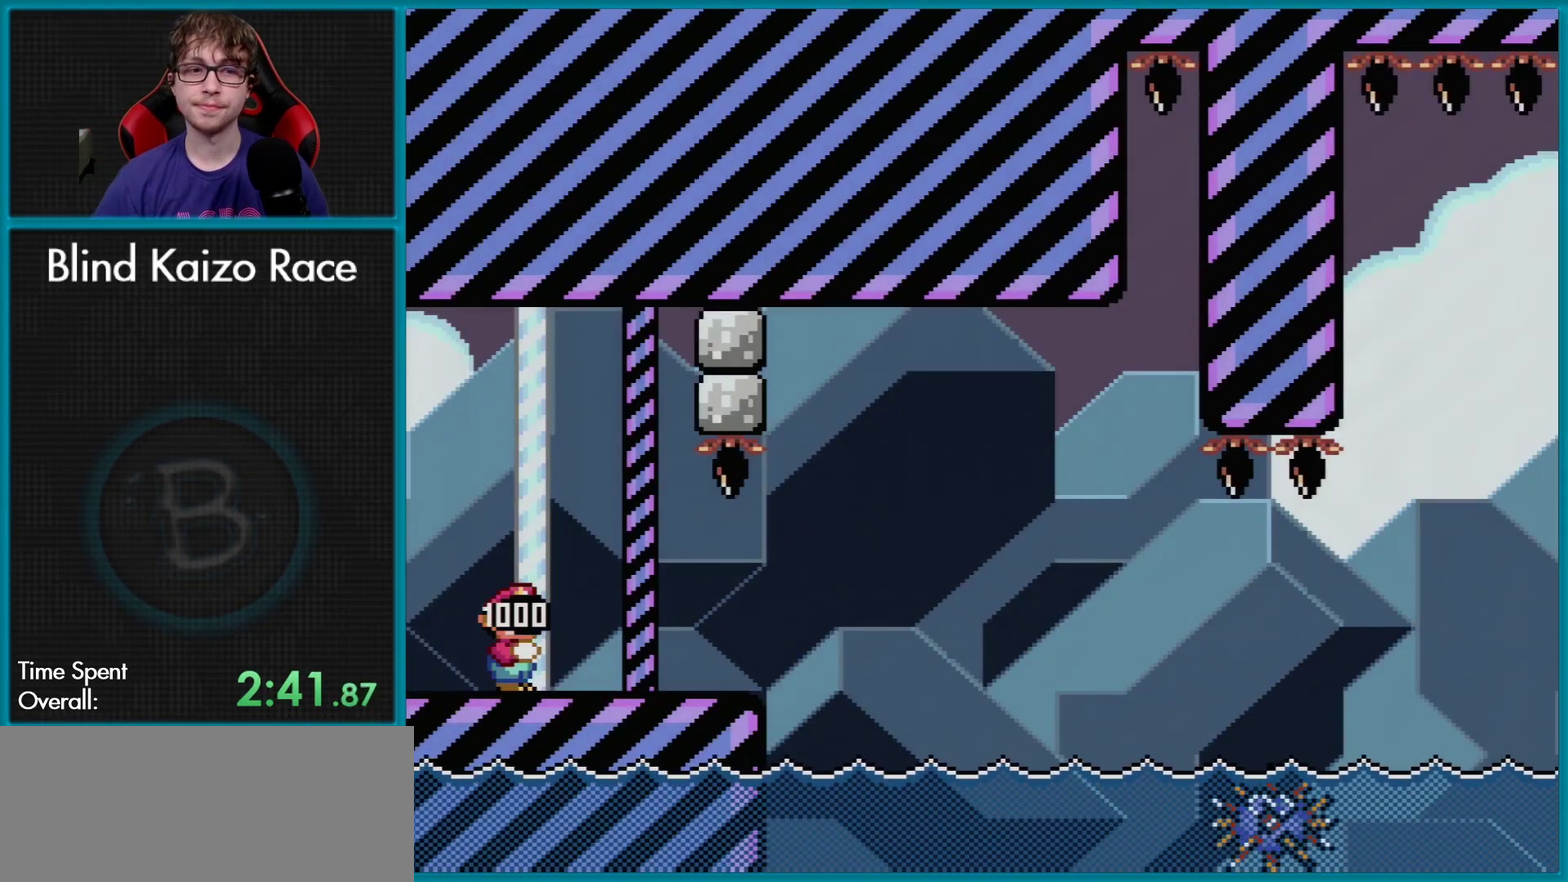
{"buttons": ["X", "DPAD_RIGHT"], "events": []}
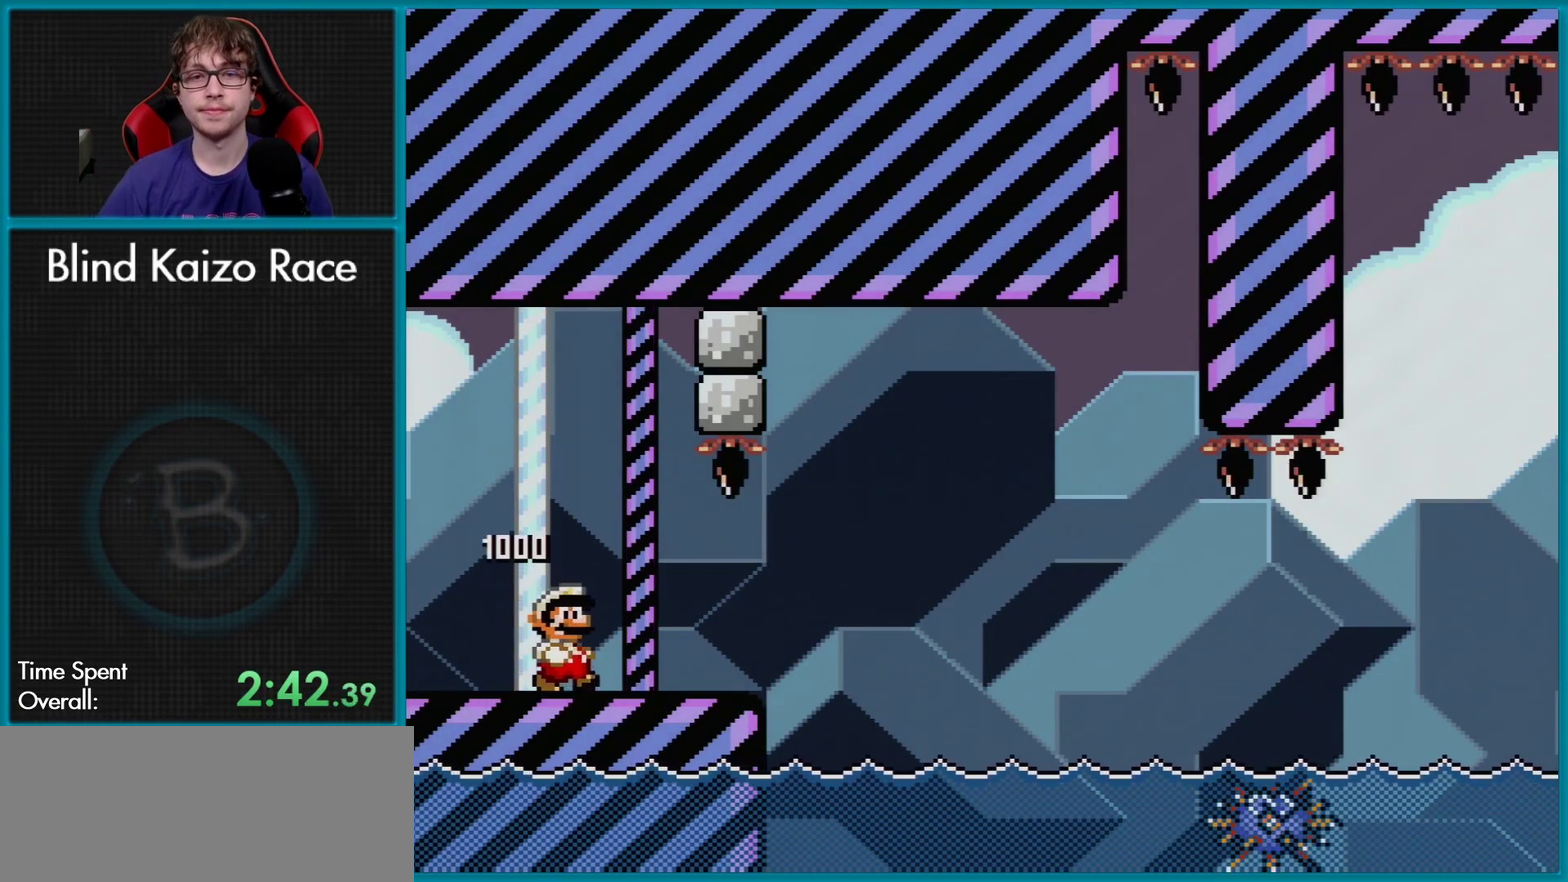
{"buttons": ["A", "X", "DPAD_RIGHT"], "events": [[367, "A", "down"]]}
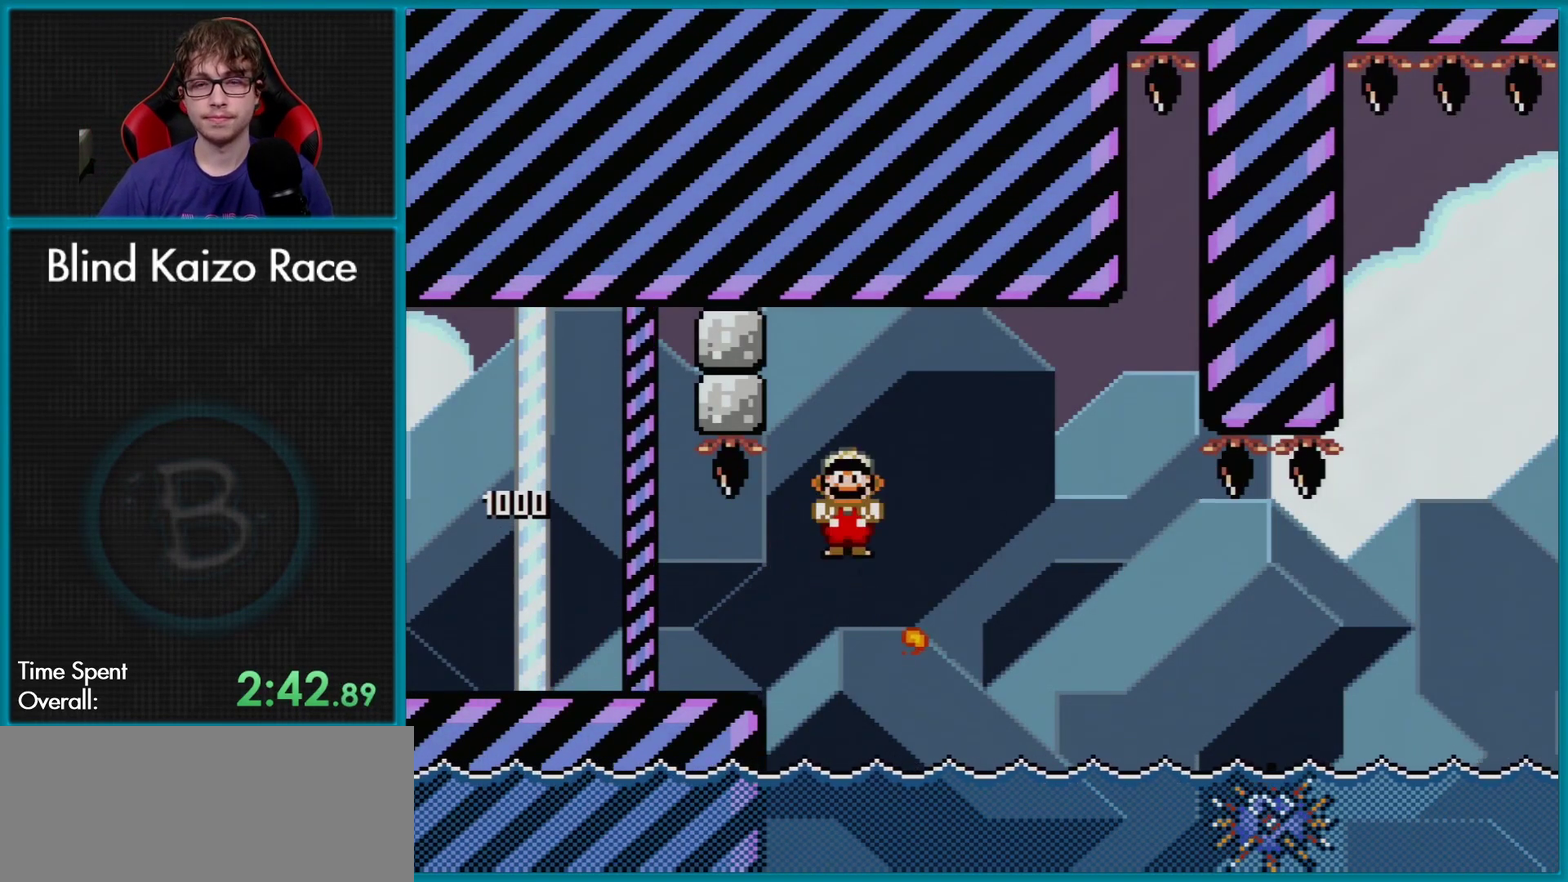
{"buttons": ["A", "X", "DPAD_RIGHT"], "events": [[100, "A", "up"], [267, "A", "down"]]}
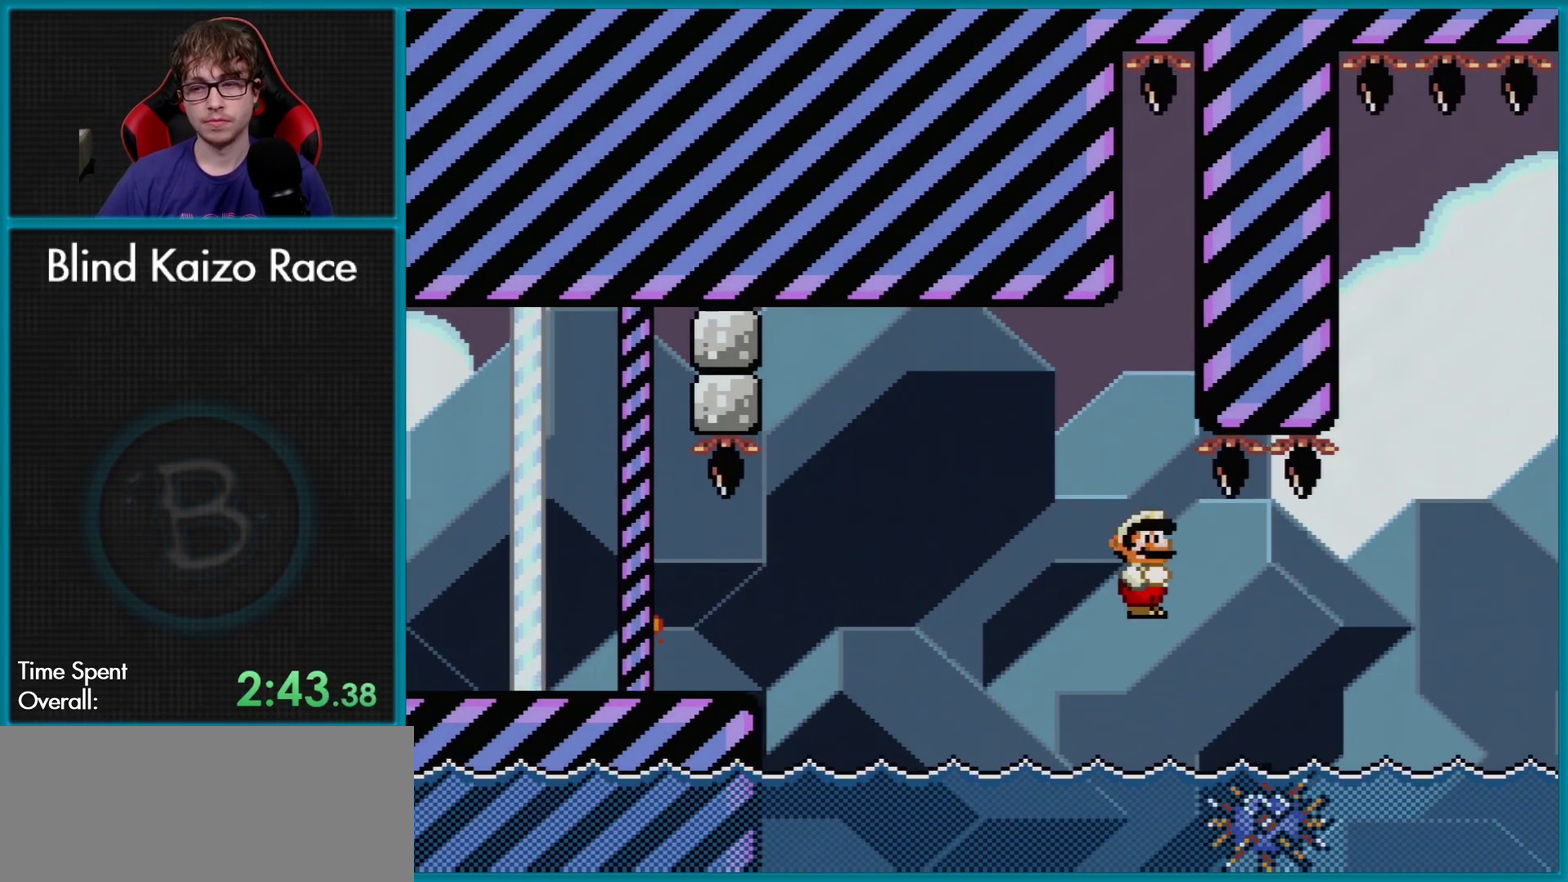
{"buttons": ["A", "X", "DPAD_RIGHT"], "events": []}
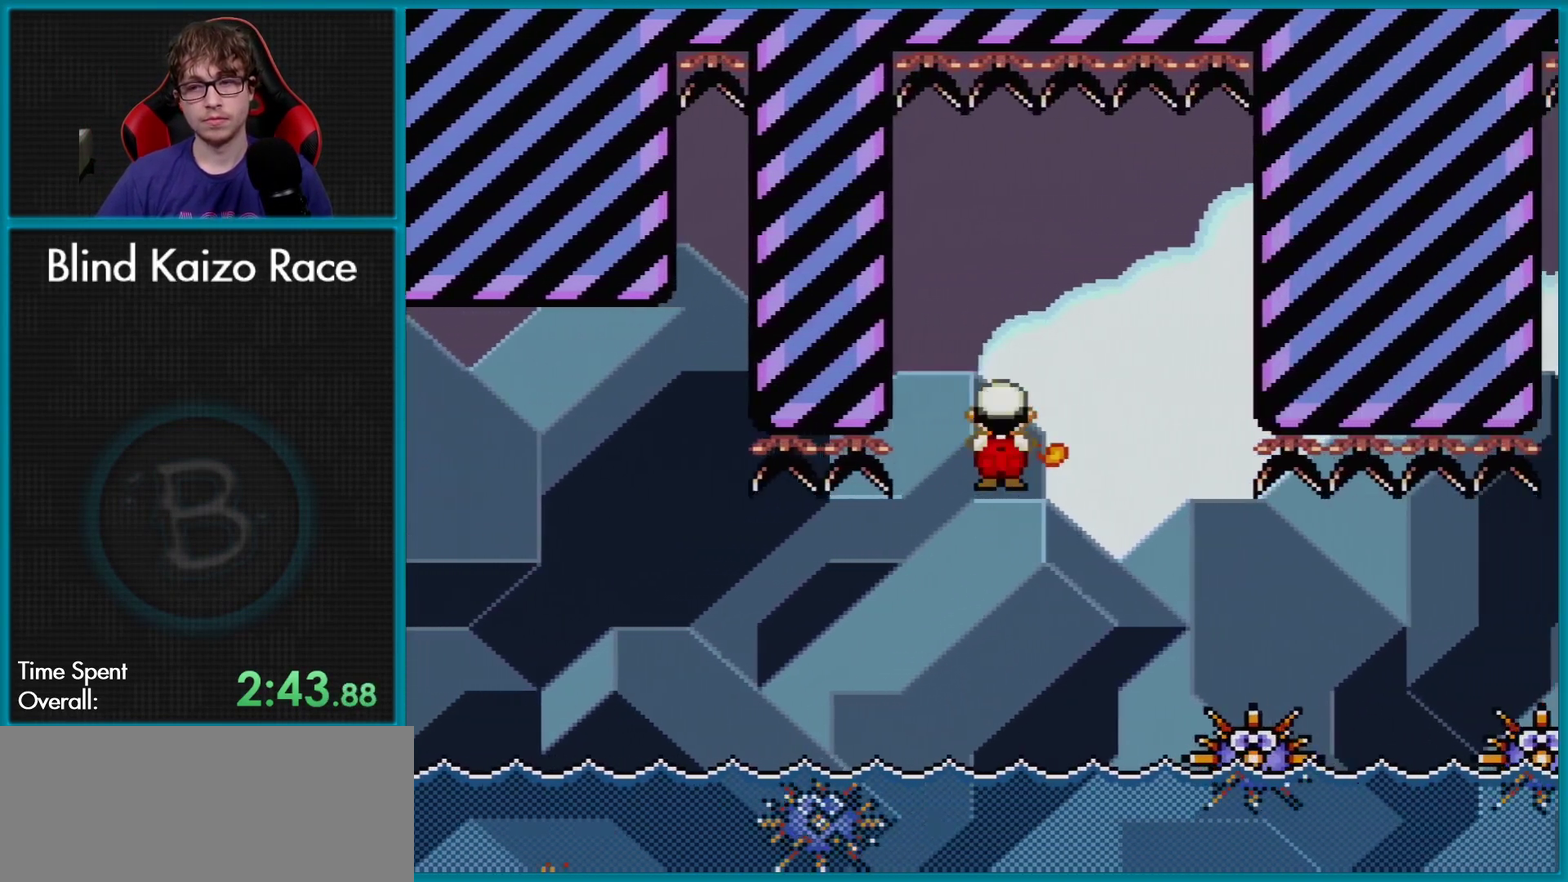
{"buttons": ["X", "DPAD_RIGHT"], "events": [[83, "A", "up"]]}
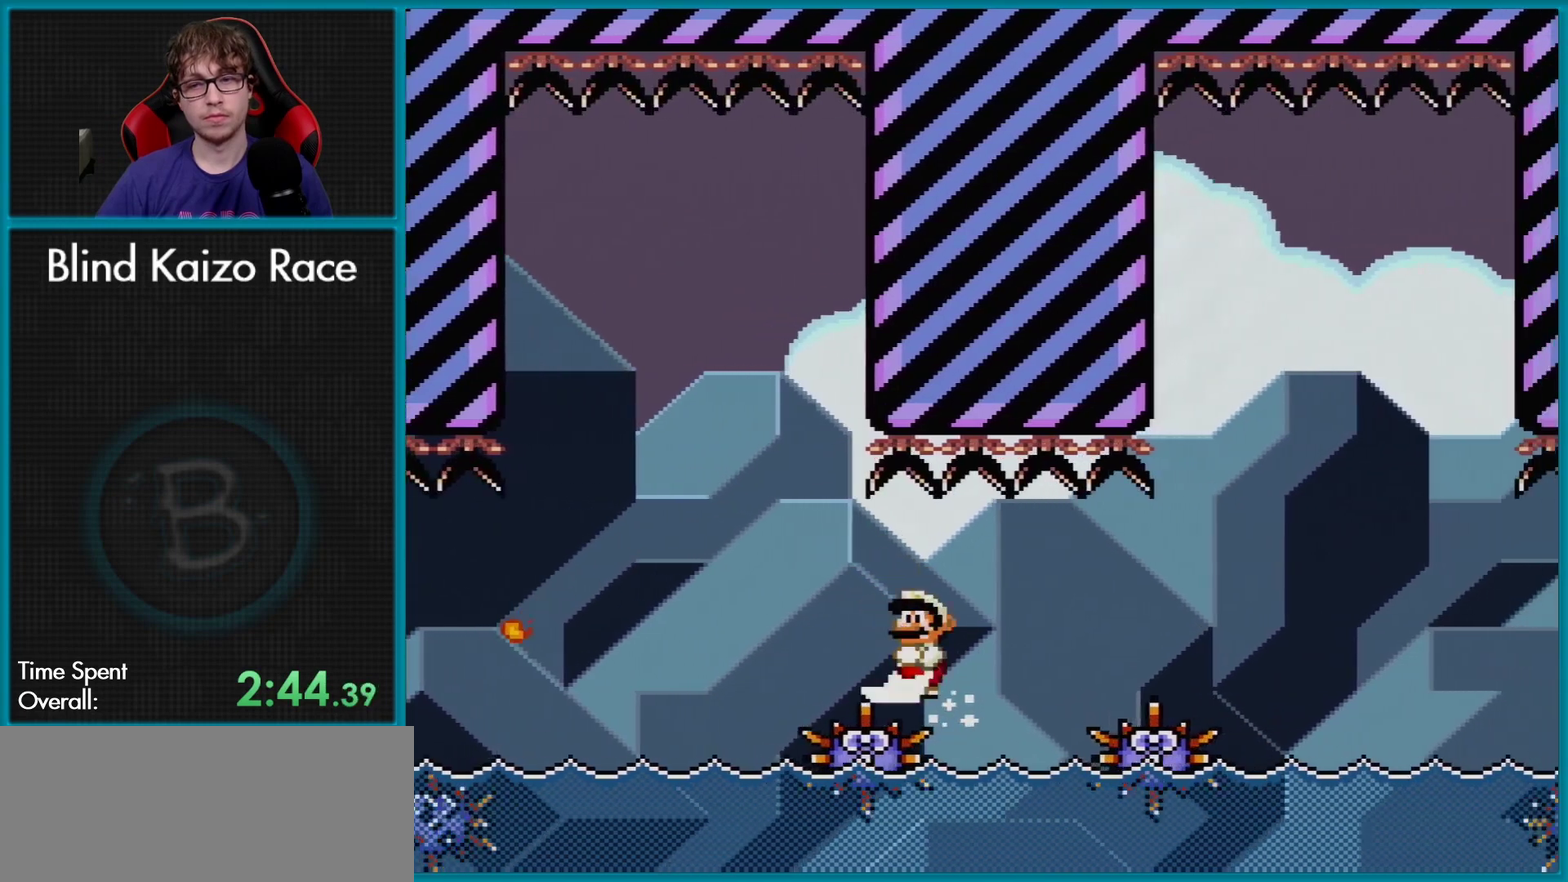
{"buttons": ["A", "X", "DPAD_RIGHT"], "events": [[84, "A", "down"]]}
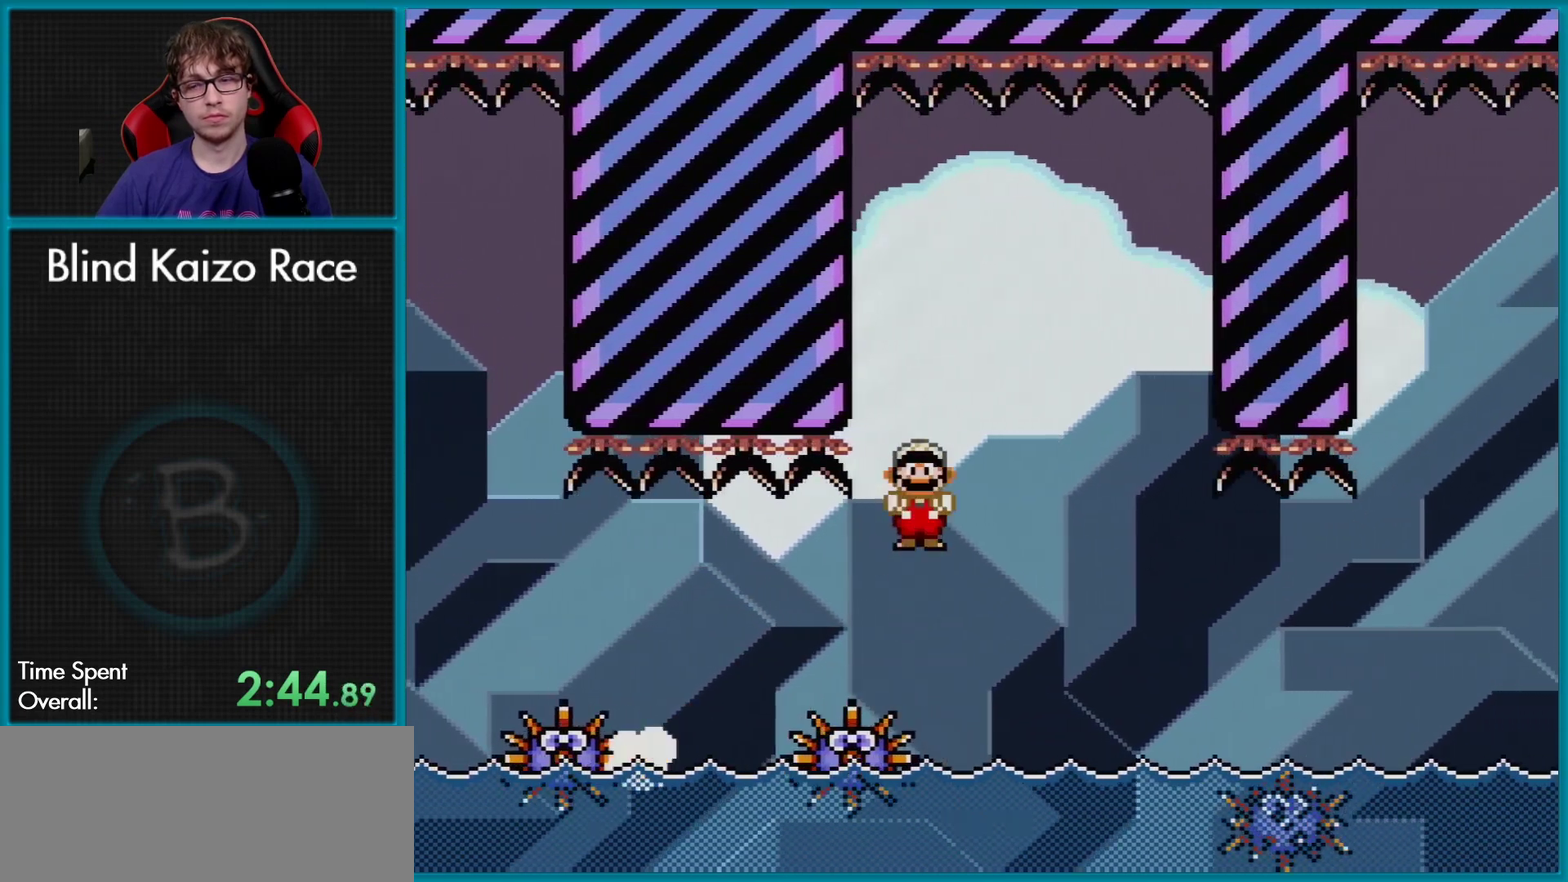
{"buttons": ["A", "X", "DPAD_RIGHT"], "events": [[33, "A", "up"], [384, "A", "down"]]}
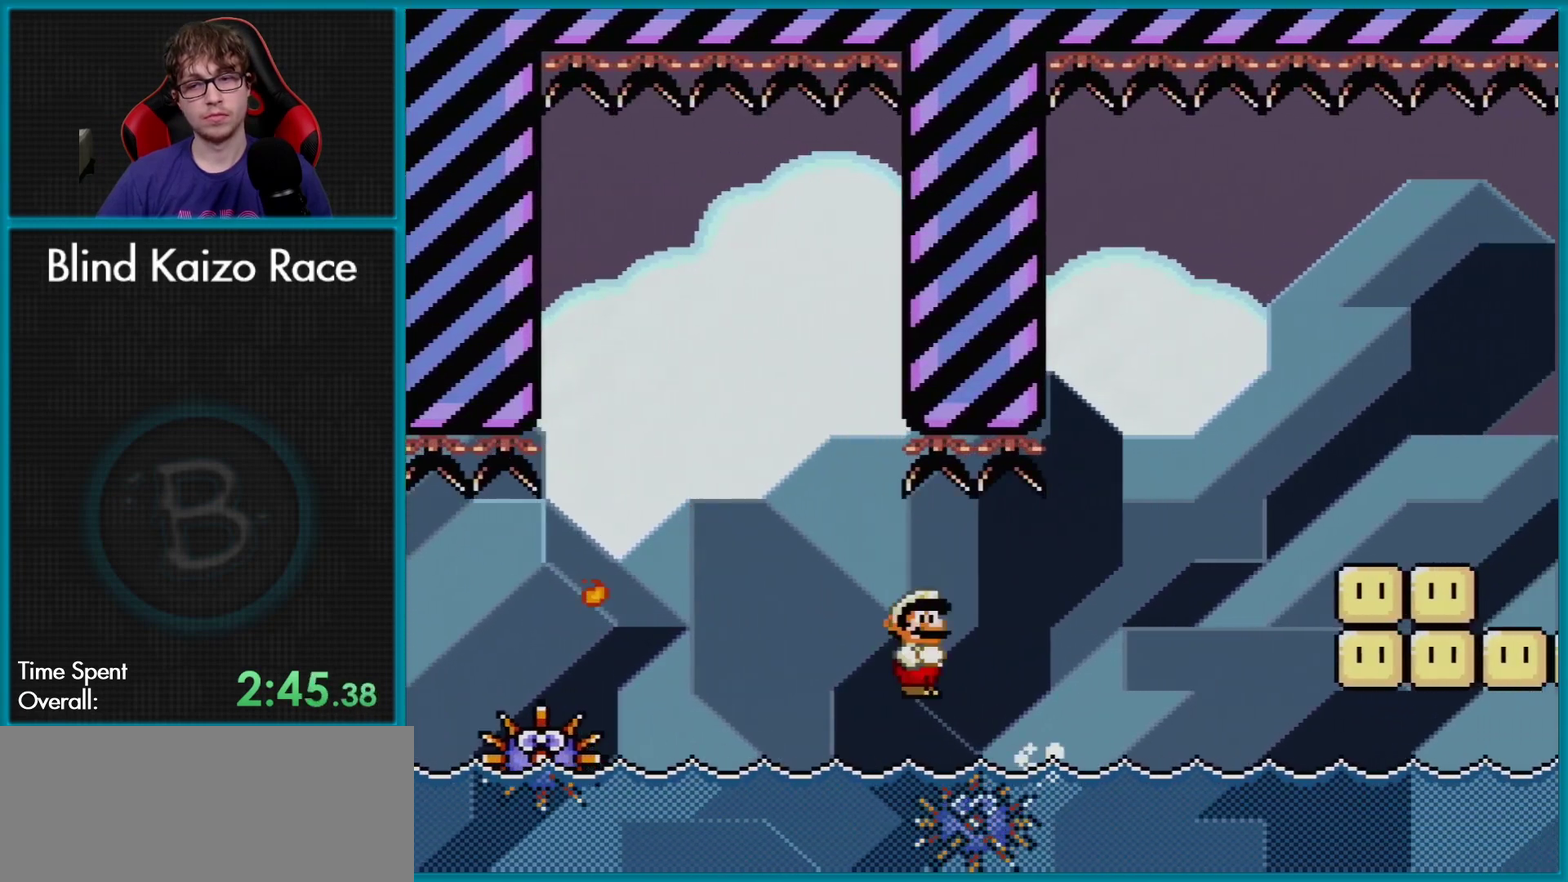
{"buttons": ["A", "X", "DPAD_RIGHT"], "events": []}
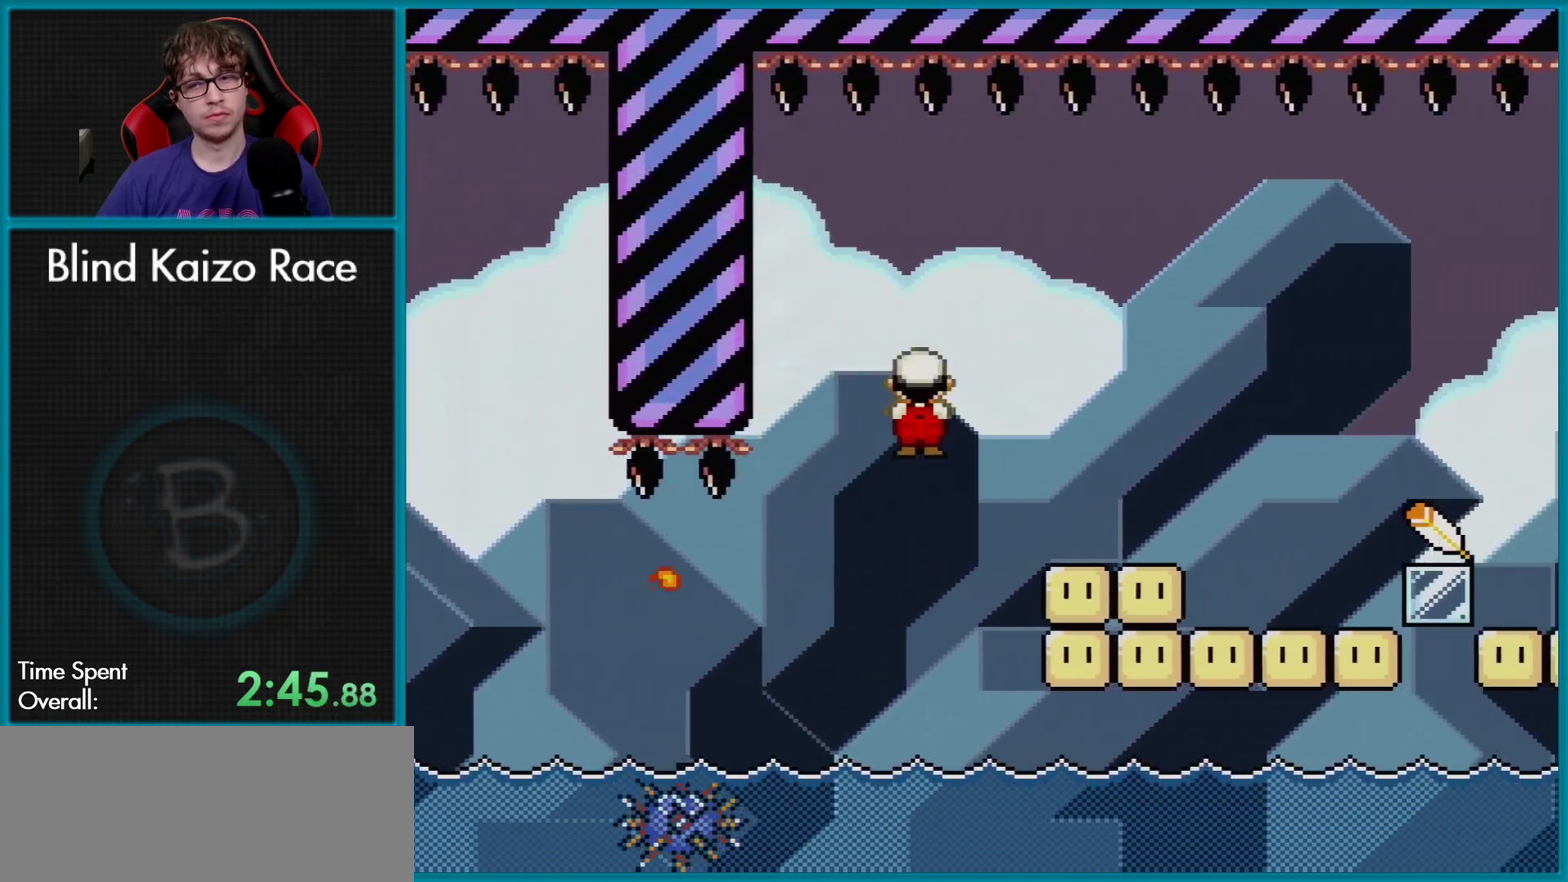
{"buttons": ["A", "X", "DPAD_RIGHT"], "events": [[217, "DPAD_LEFT", "down"], [217, "DPAD_RIGHT", "up"], [217, "DPAD_UP", "down"], [351, "DPAD_LEFT", "up"], [351, "DPAD_UP", "up"], [367, "DPAD_RIGHT", "down"]]}
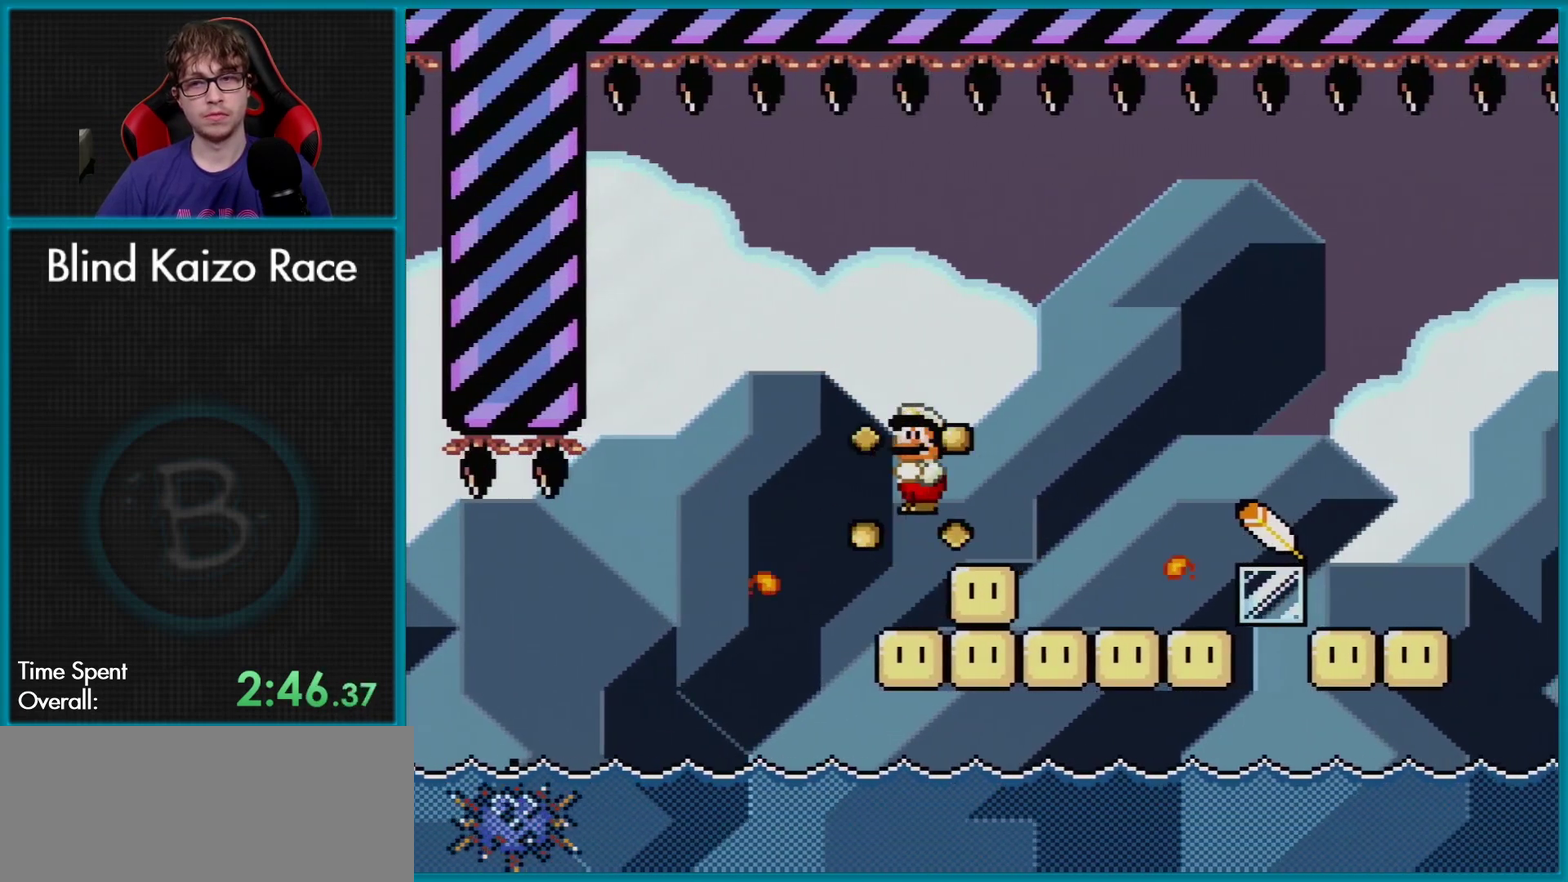
{"buttons": ["A", "X"], "events": [[66, "DPAD_RIGHT", "up"], [250, "DPAD_LEFT", "down"], [367, "DPAD_LEFT", "up"]]}